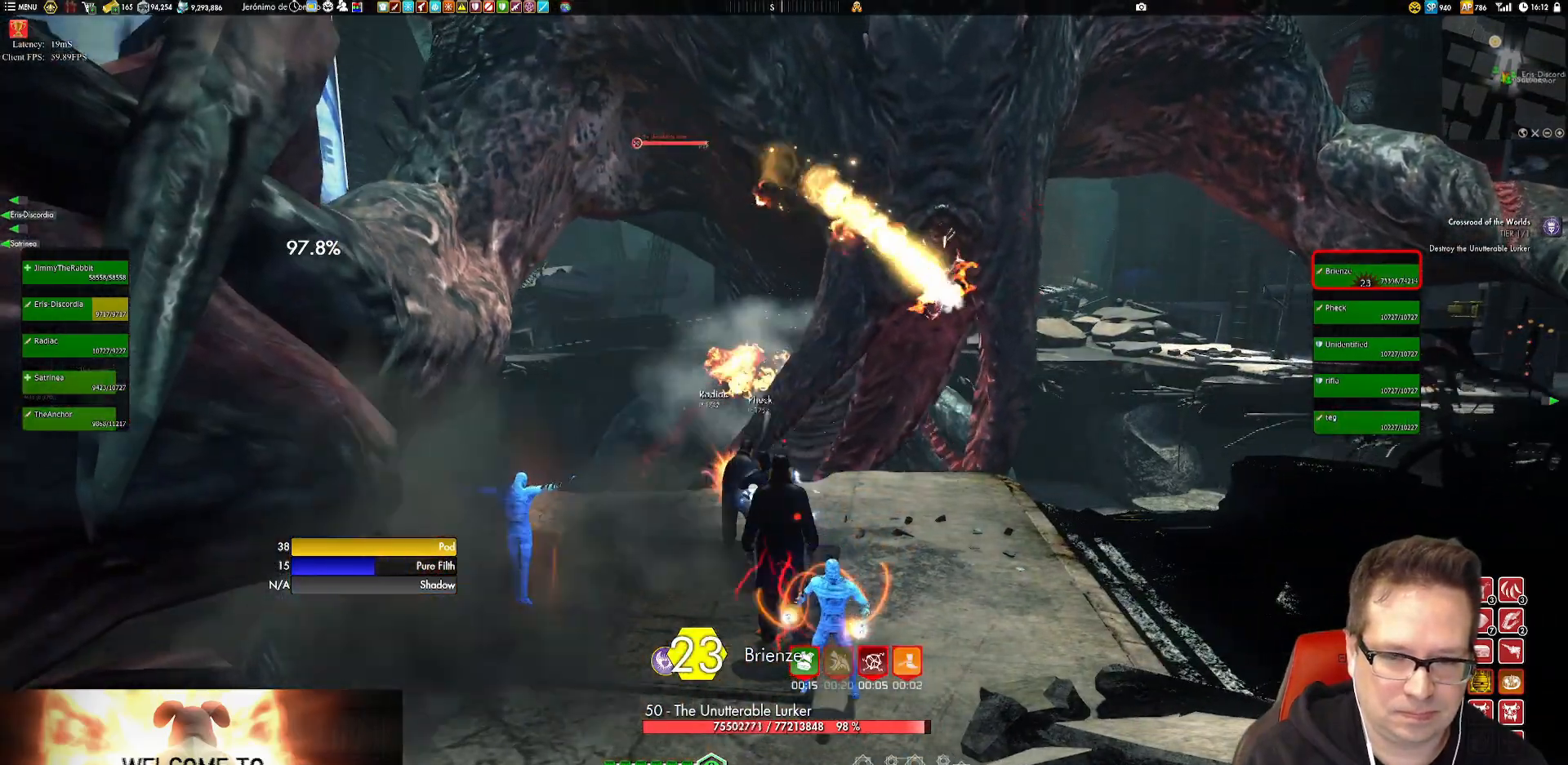
Gameplay with a controller (Xbox layout); each line is a JSON object with the inputs held at the frame after it. "events" lists button and stick changes between this image and that frame as [ms after this image, input, new state], when the widget could be followed in between. Not read: L3 R3.
{"buttons": [], "left_stick": "left", "right_stick": "center", "events": [[83, "right_stick", "up-right"], [217, "right_stick", "center"]]}
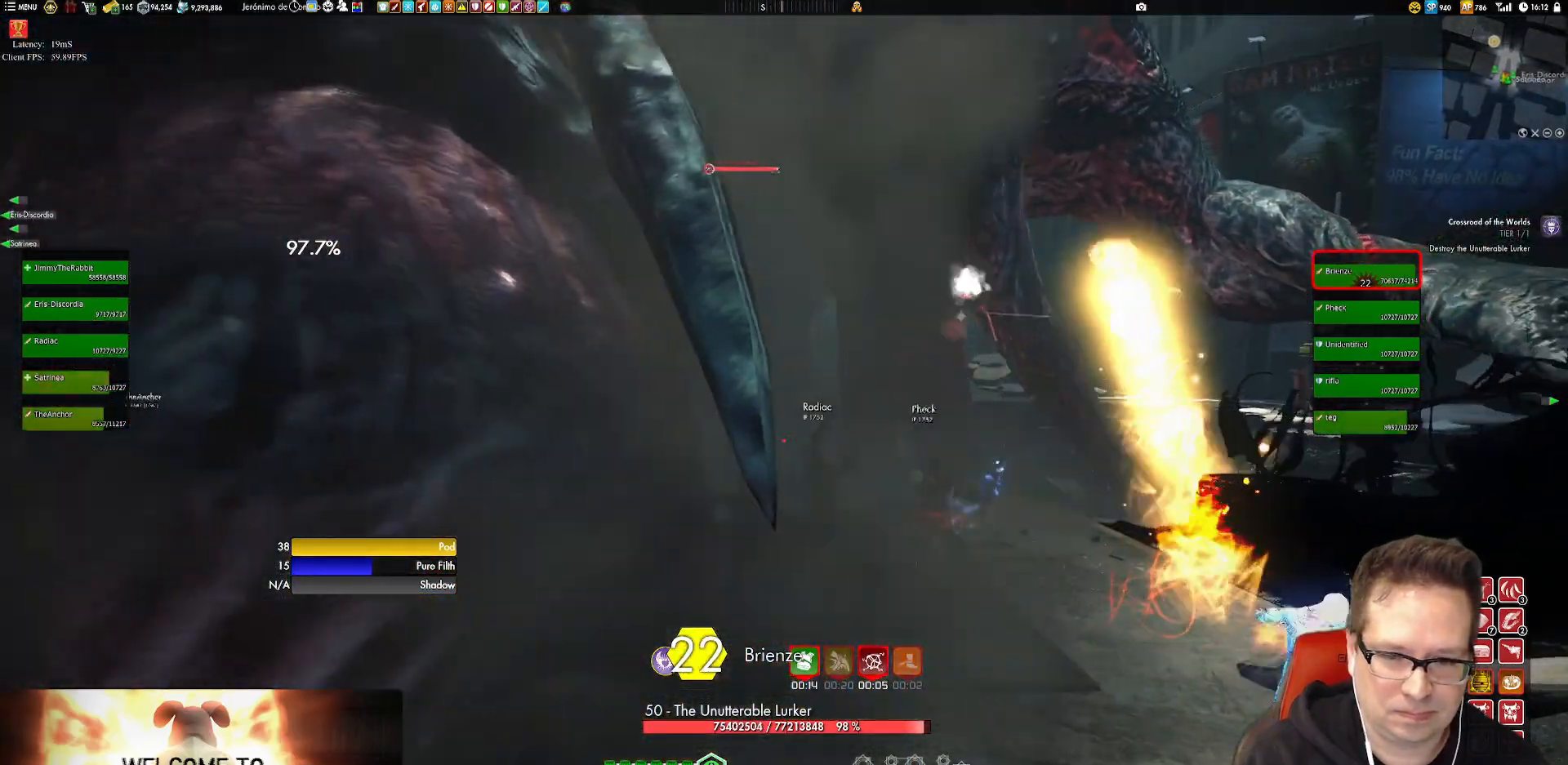
{"buttons": [], "left_stick": "left", "right_stick": "center", "events": [[150, "left_stick", "down"], [216, "left_stick", "right"], [350, "left_stick", "left"]]}
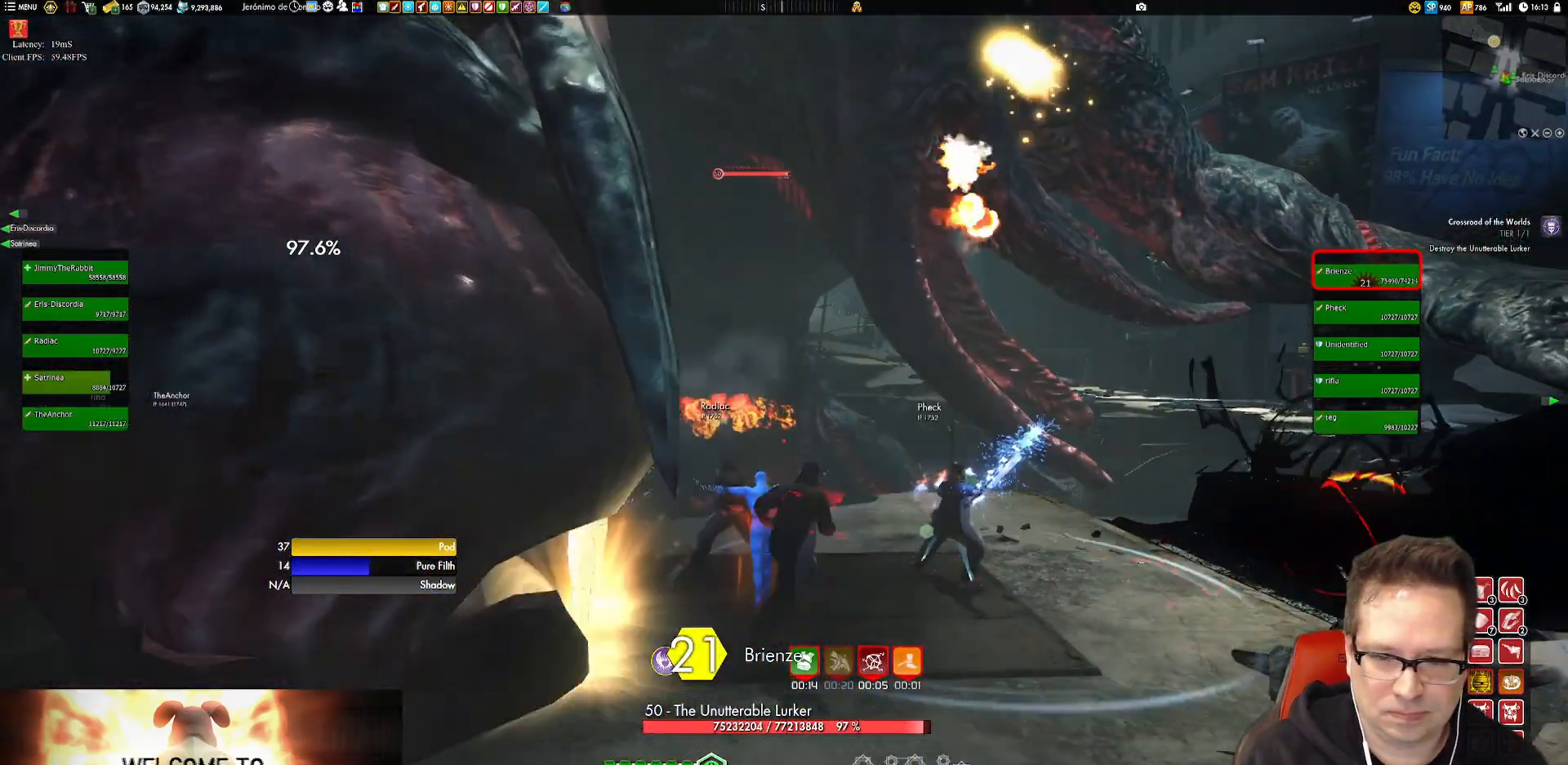
{"buttons": [], "left_stick": "center", "right_stick": "center", "events": [[150, "left_stick", "right"], [317, "left_stick", "left"], [484, "left_stick", "center"]]}
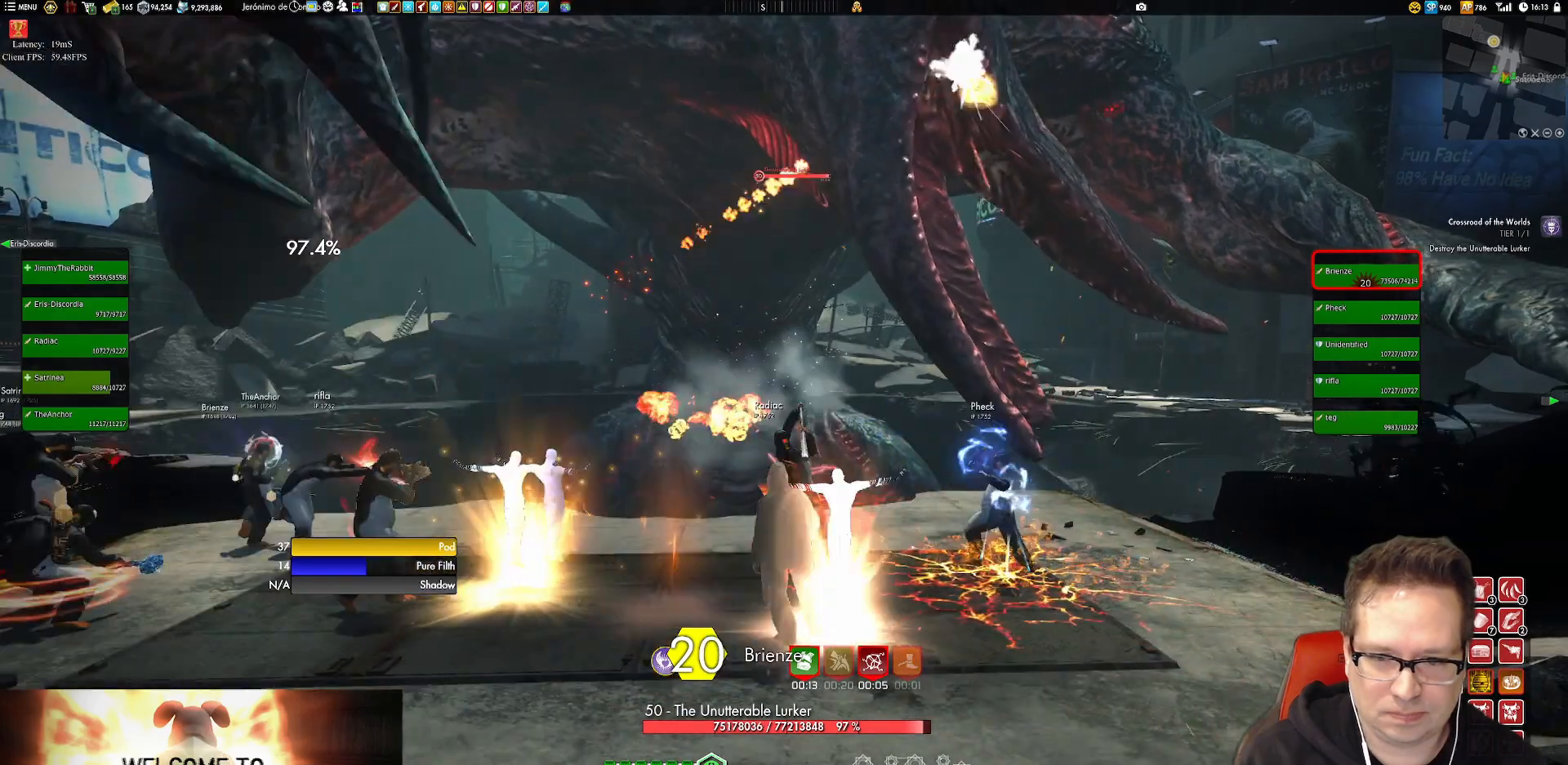
{"buttons": [], "left_stick": "right", "right_stick": "center", "events": [[16, "left_stick", "right"], [116, "left_stick", "up-left"], [316, "left_stick", "down-left"], [383, "left_stick", "right"]]}
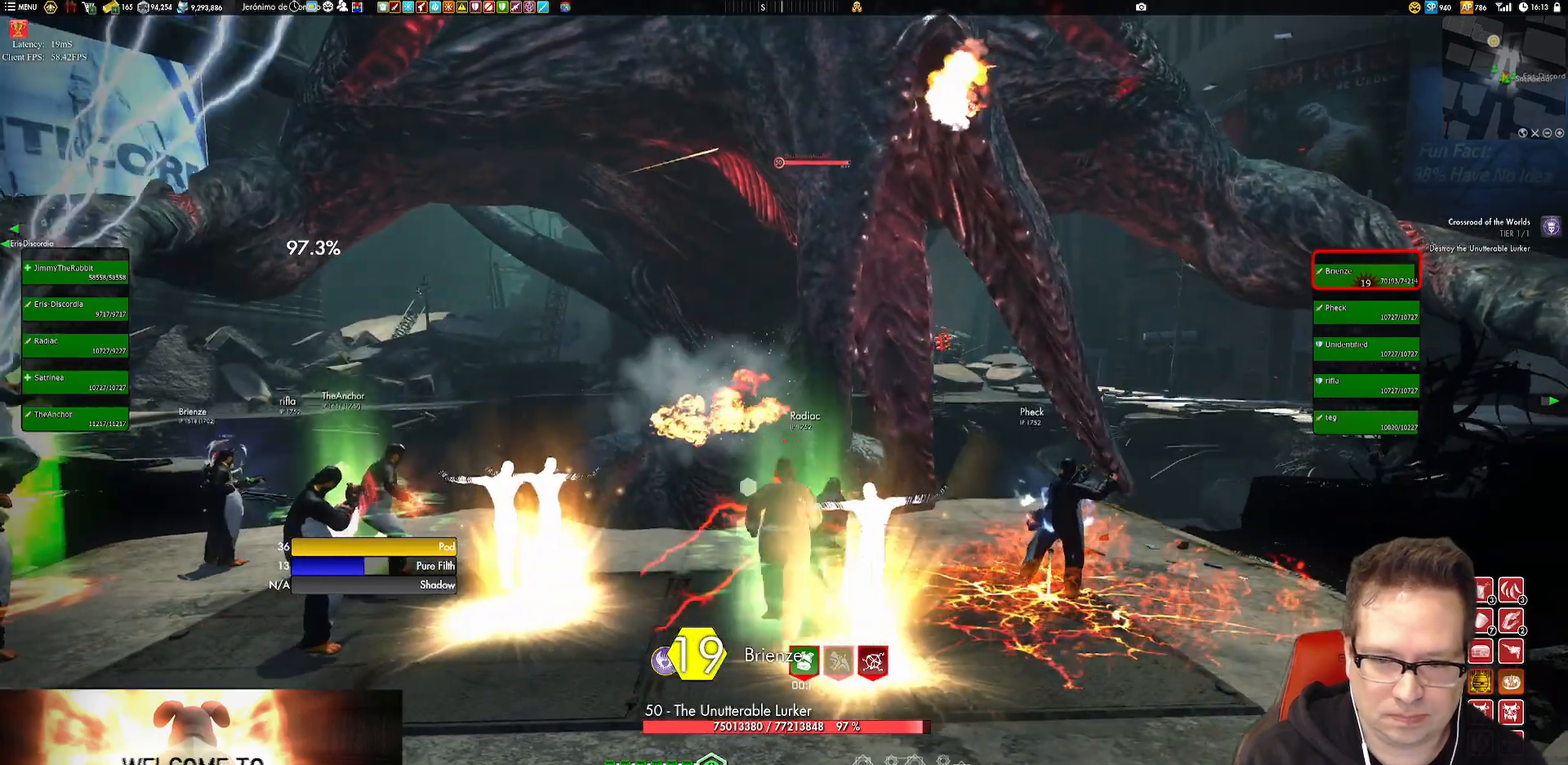
{"buttons": [], "left_stick": "down", "right_stick": "center", "events": [[17, "left_stick", "center"], [217, "right_stick", "left"], [250, "left_stick", "left"], [350, "right_stick", "center"], [450, "left_stick", "down"]]}
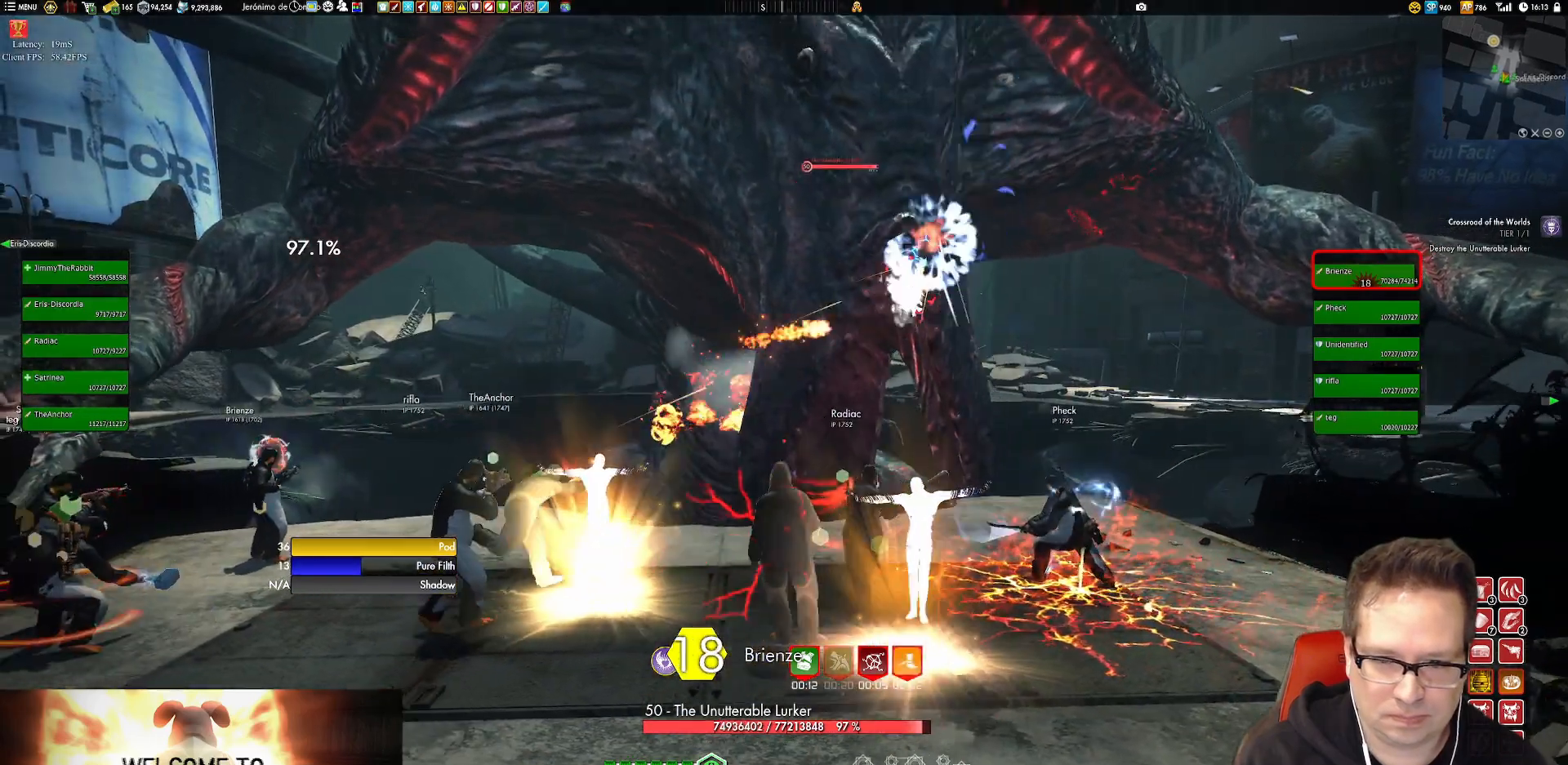
{"buttons": [], "left_stick": "left", "right_stick": "center", "events": [[50, "left_stick", "down-left"], [250, "left_stick", "center"], [317, "left_stick", "right"], [383, "left_stick", "left"]]}
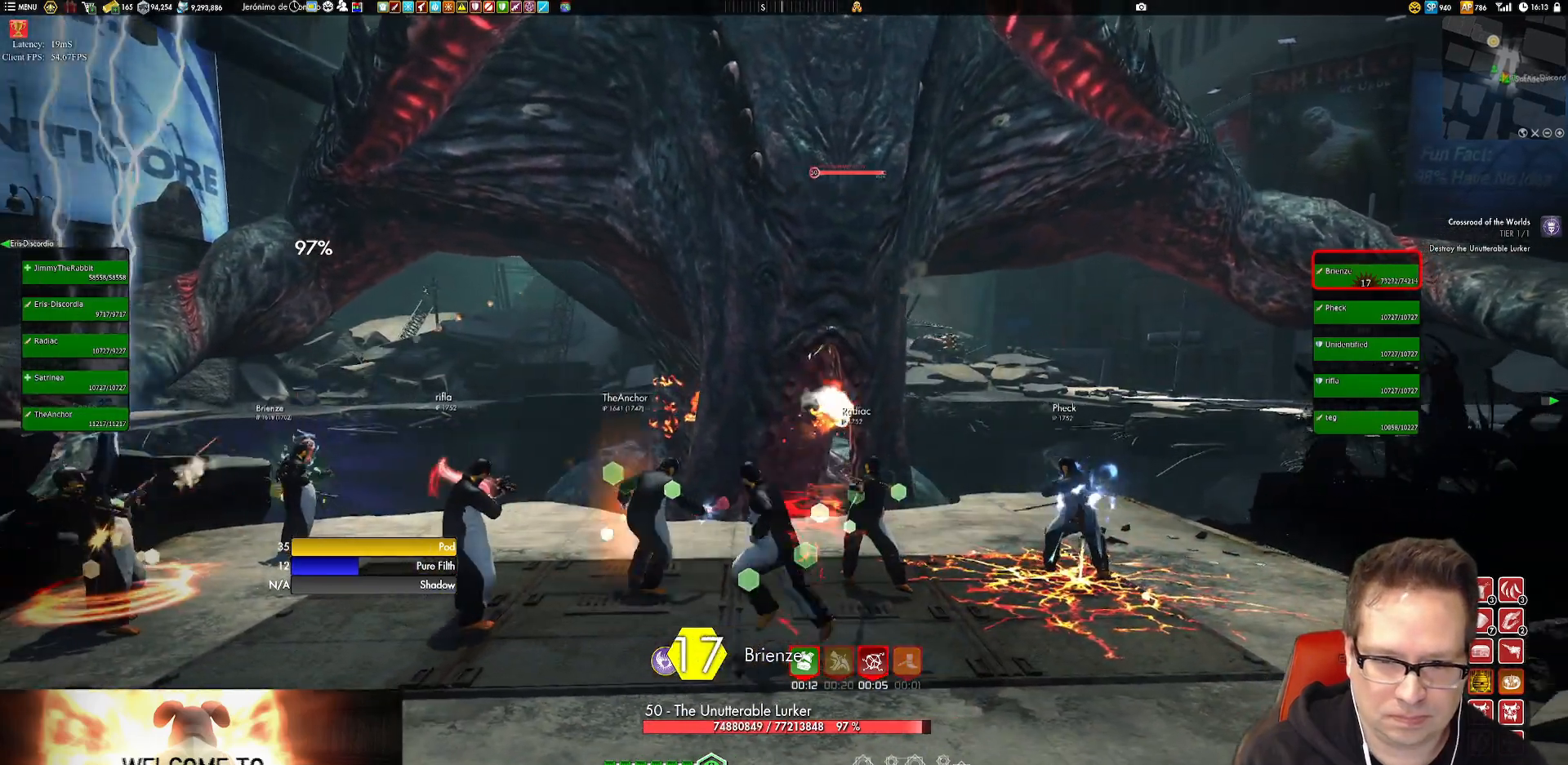
{"buttons": [], "left_stick": "center", "right_stick": "center", "events": [[17, "left_stick", "center"]]}
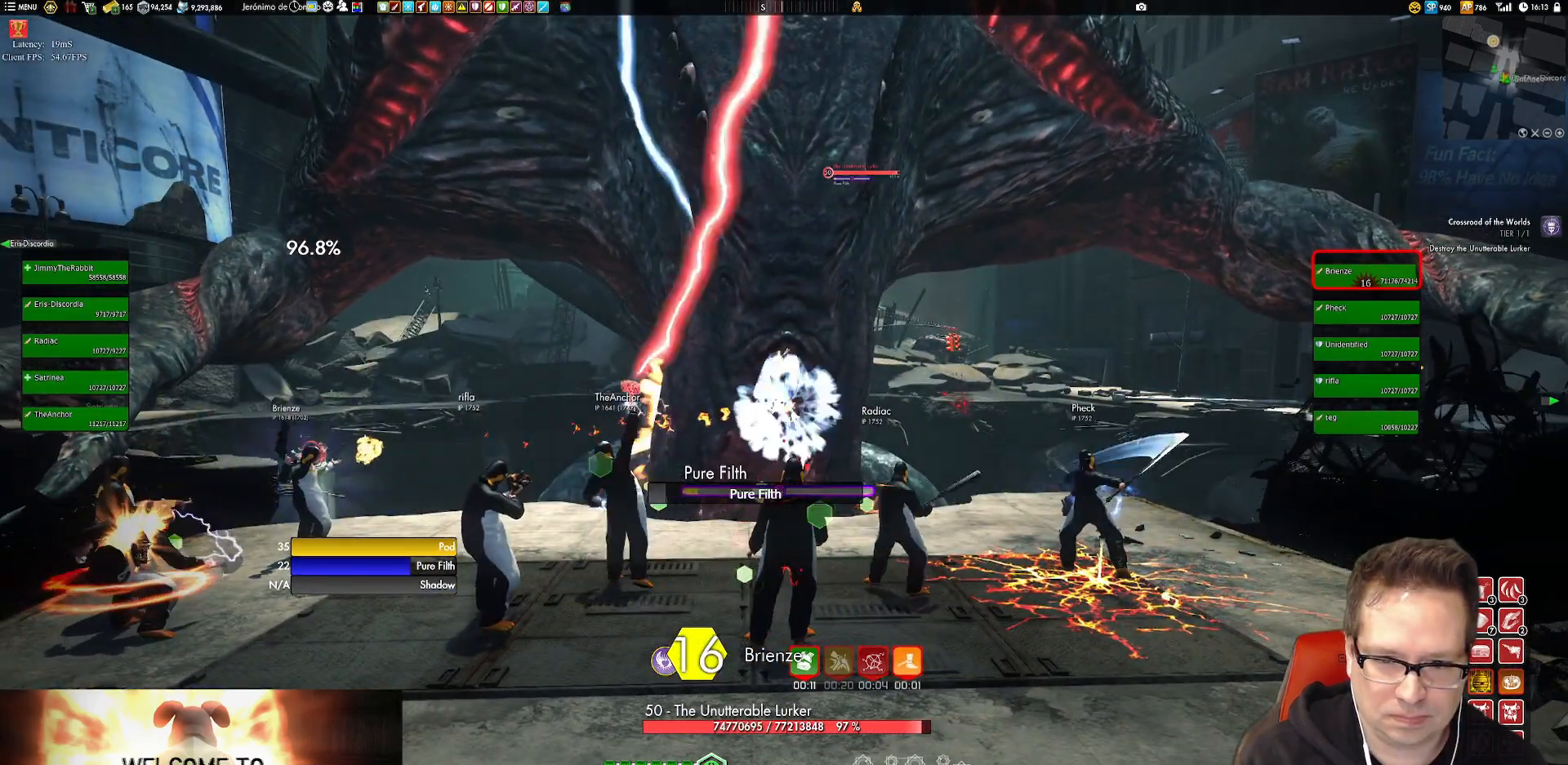
{"buttons": [], "left_stick": "center", "right_stick": "center", "events": []}
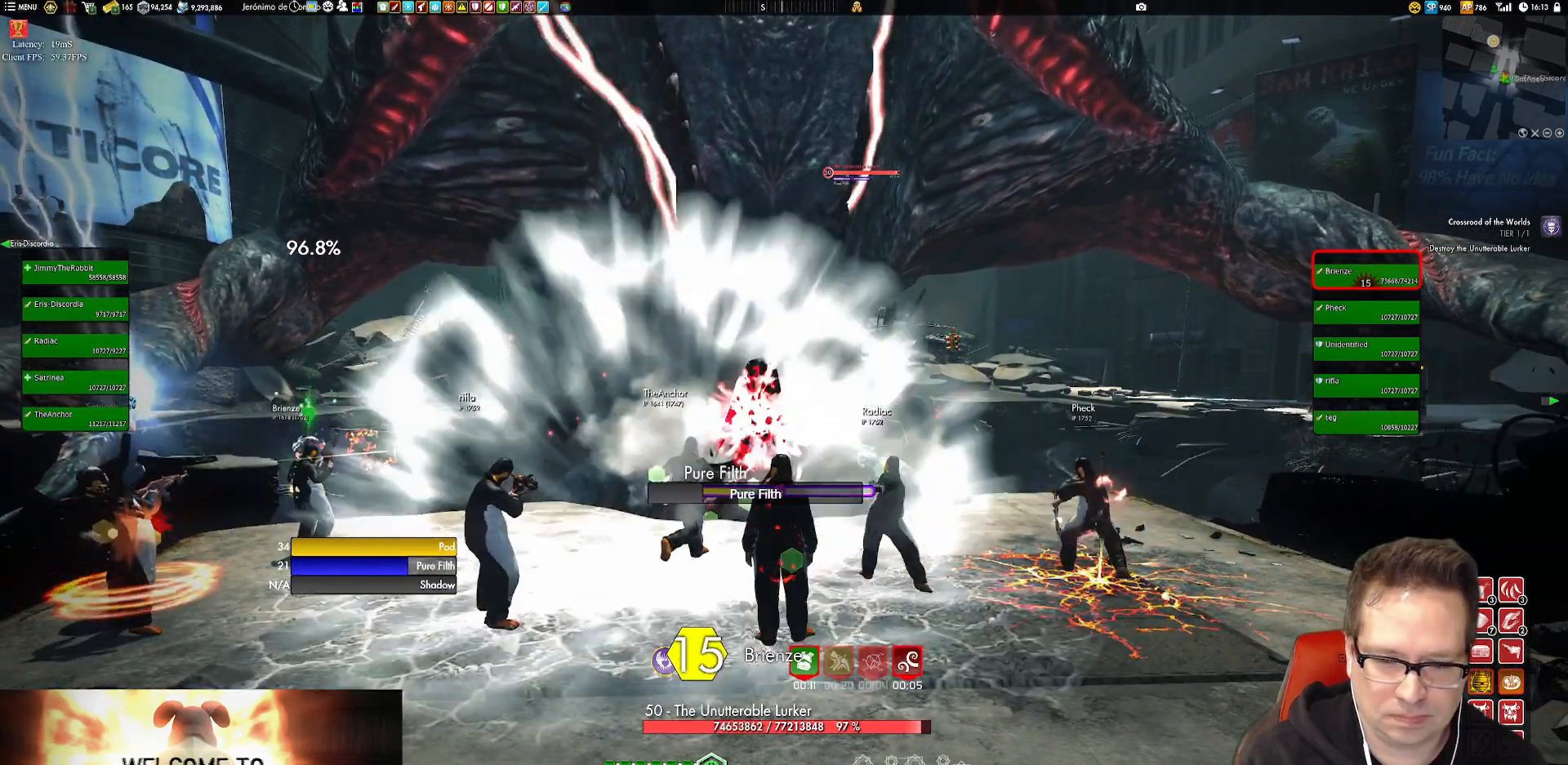
{"buttons": [], "left_stick": "center", "right_stick": "center", "events": []}
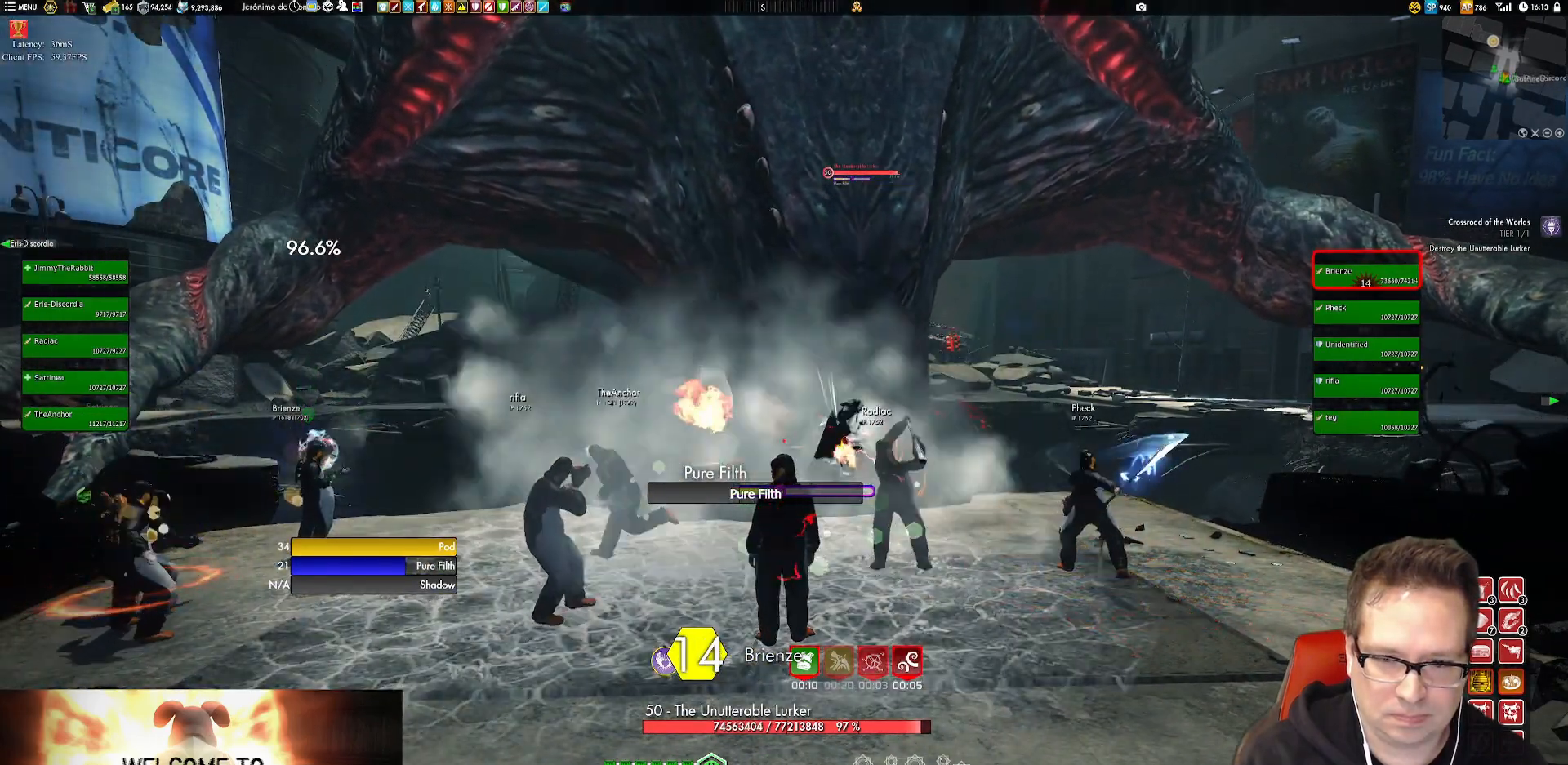
{"buttons": [], "left_stick": "center", "right_stick": "center", "events": []}
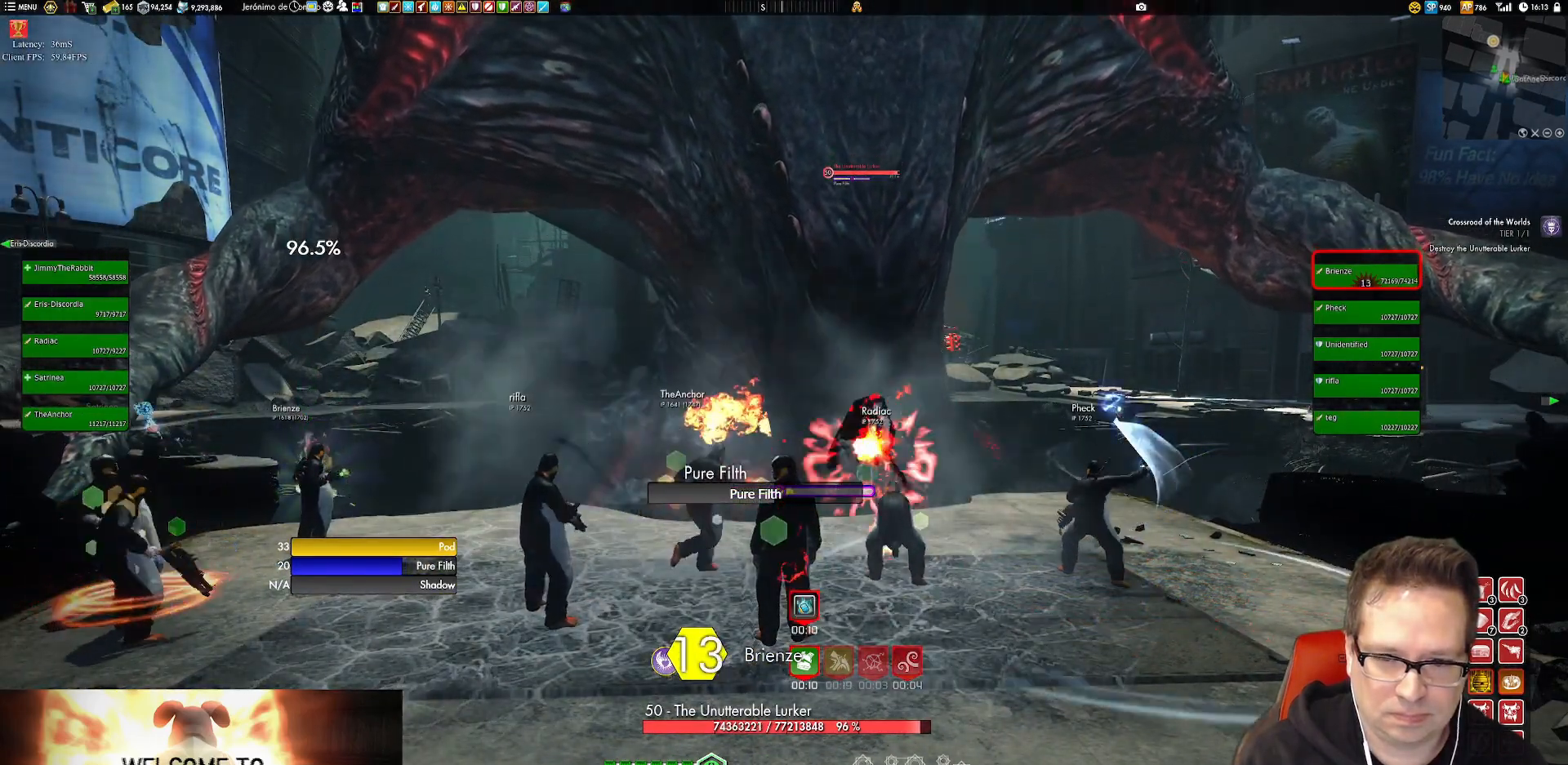
{"buttons": [], "left_stick": "left", "right_stick": "center", "events": [[450, "left_stick", "left"]]}
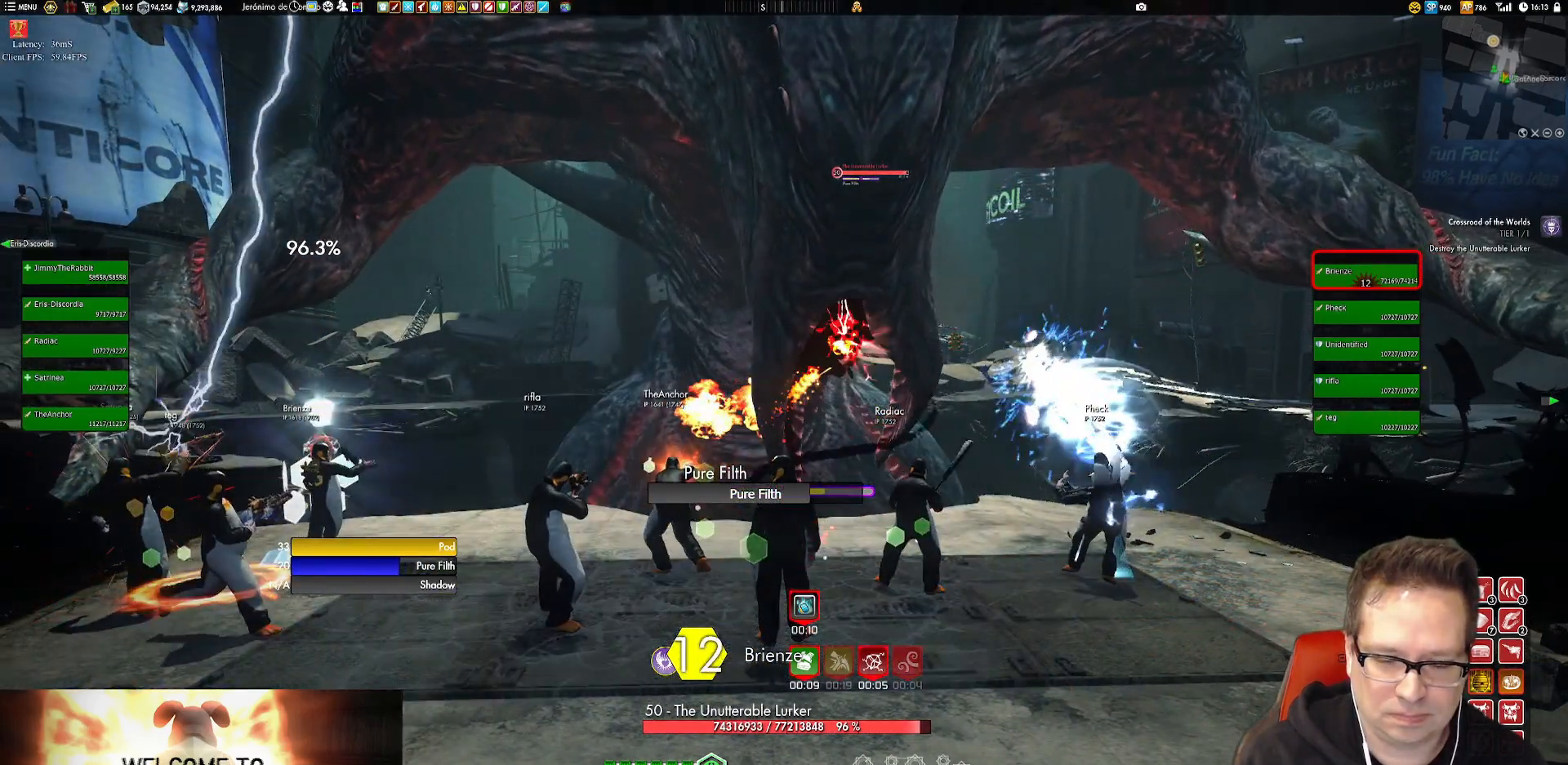
{"buttons": [], "left_stick": "center", "right_stick": "center", "events": [[50, "left_stick", "center"]]}
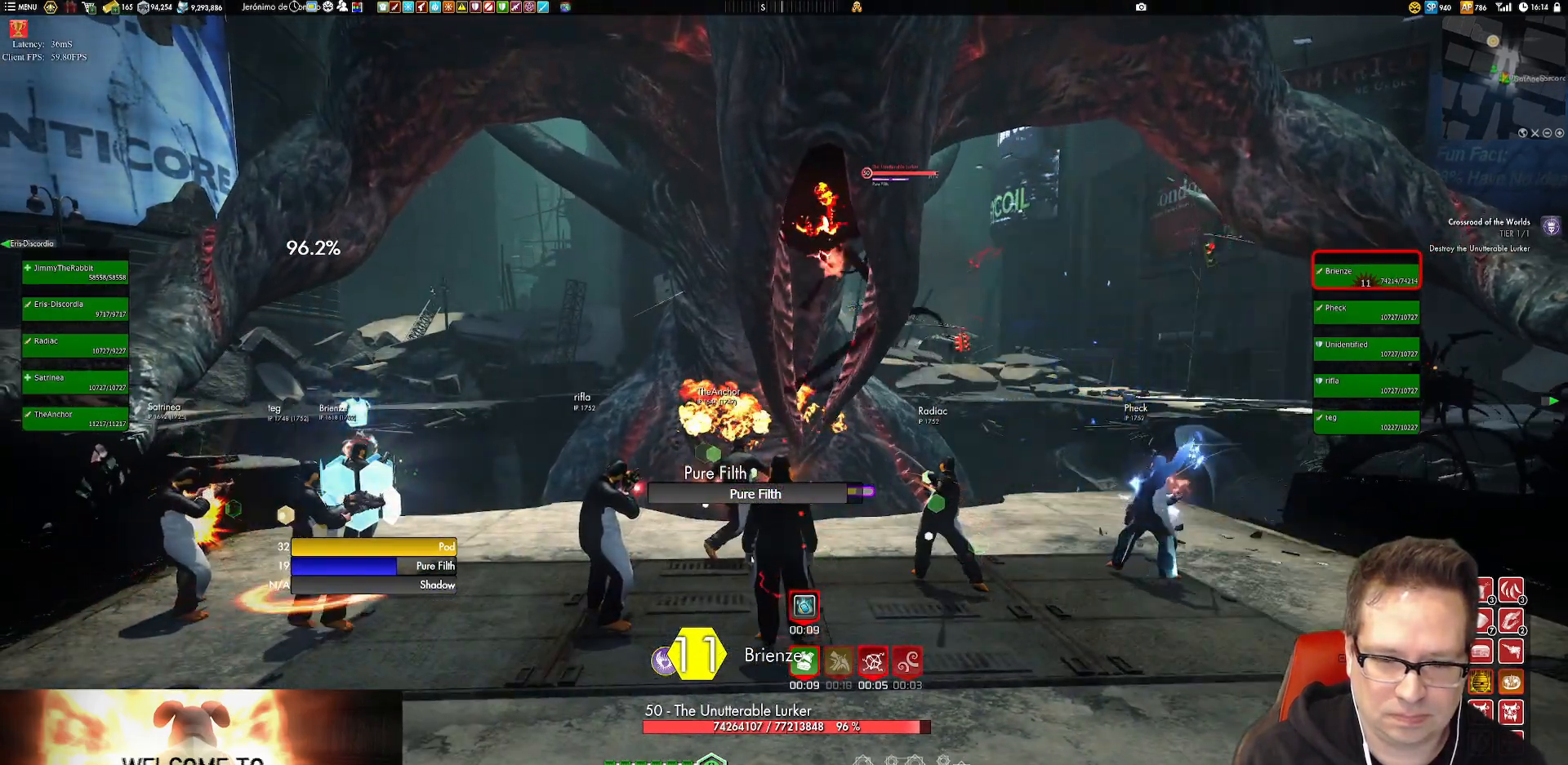
{"buttons": [], "left_stick": "center", "right_stick": "center", "events": []}
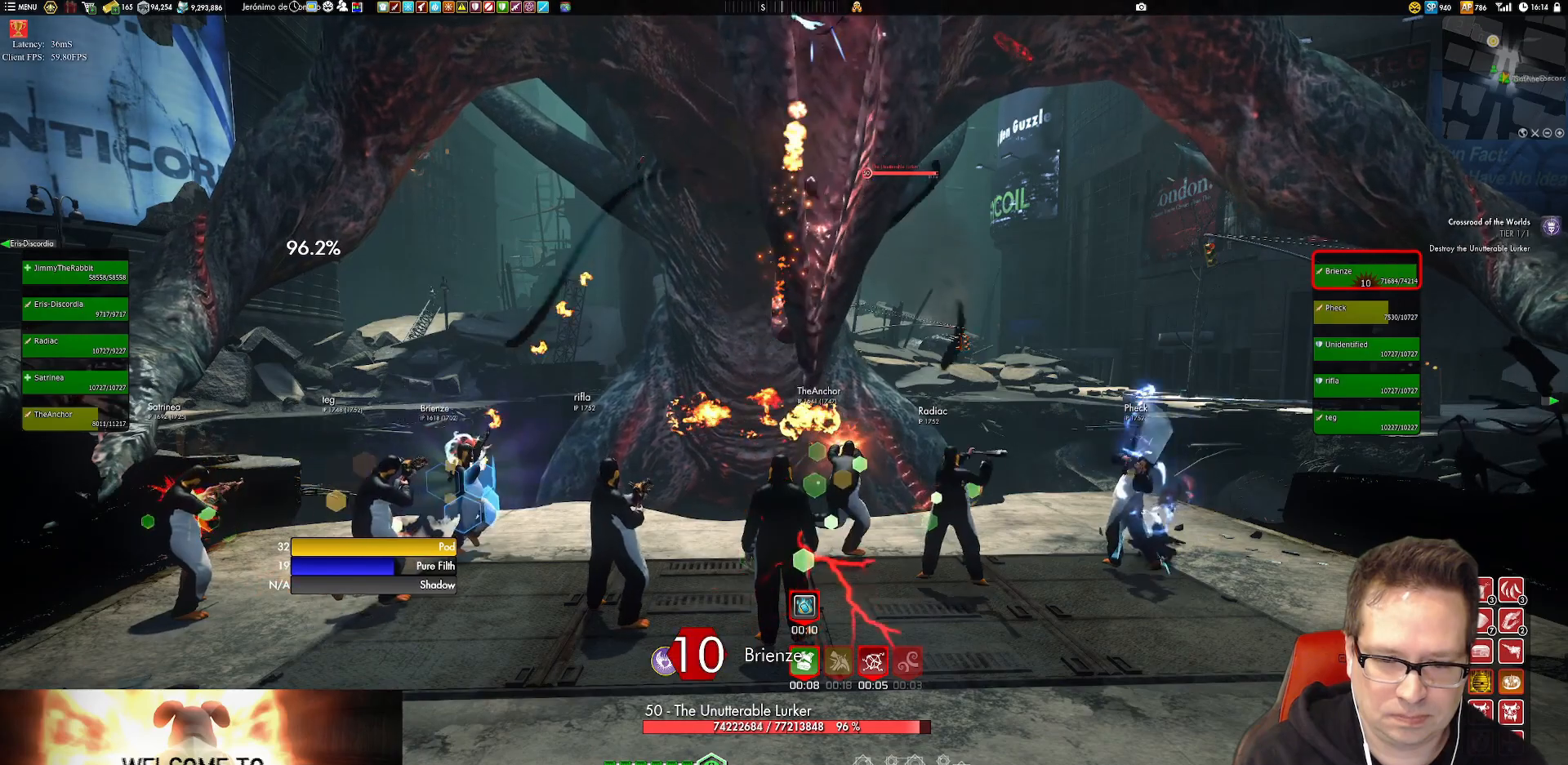
{"buttons": ["L2"], "left_stick": "center", "right_stick": "center", "events": [[250, "L2", "down"]]}
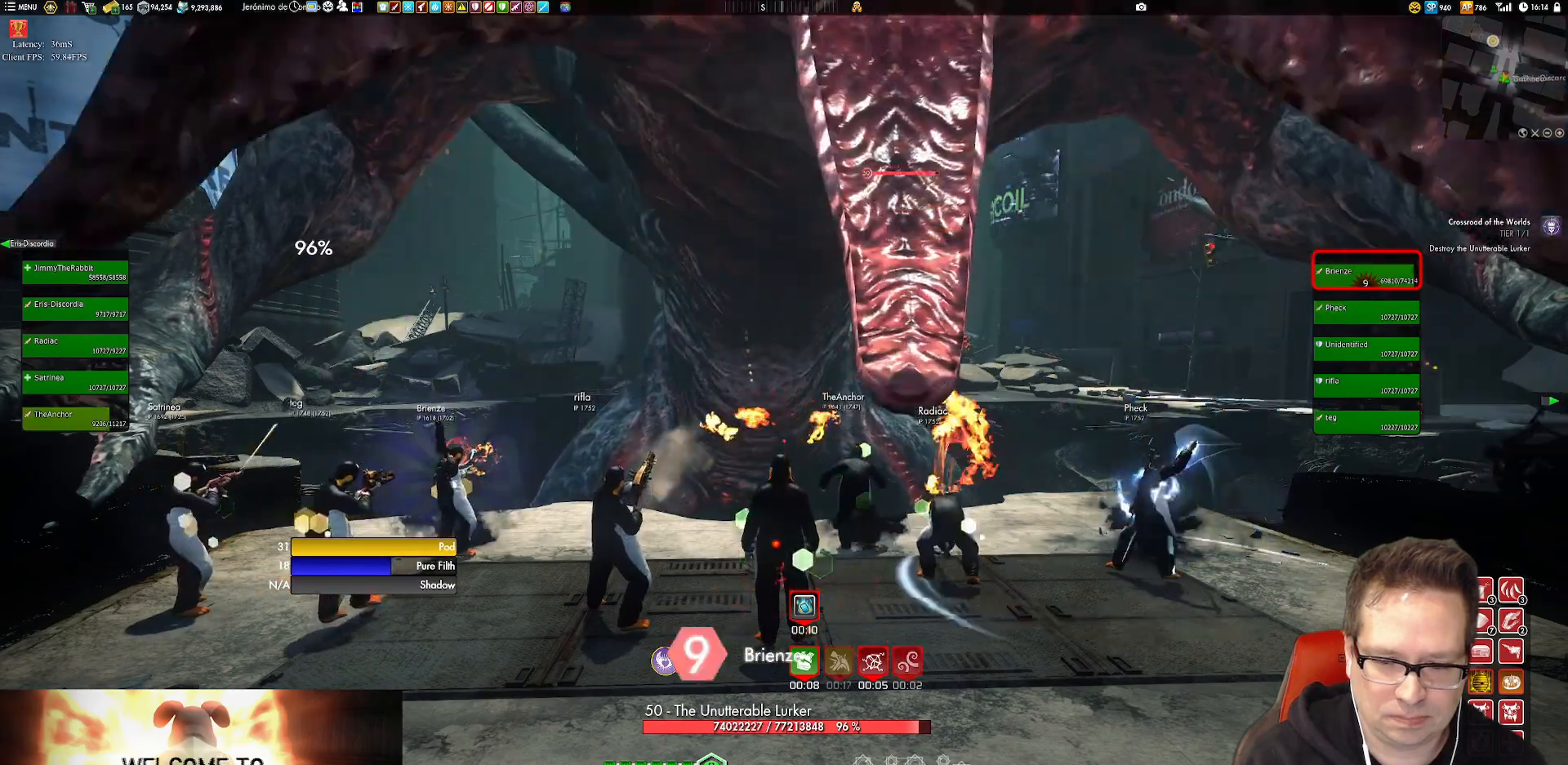
{"buttons": ["B", "L2"], "left_stick": "center", "right_stick": "center", "events": [[133, "X", "down"], [234, "X", "up"], [400, "B", "down"]]}
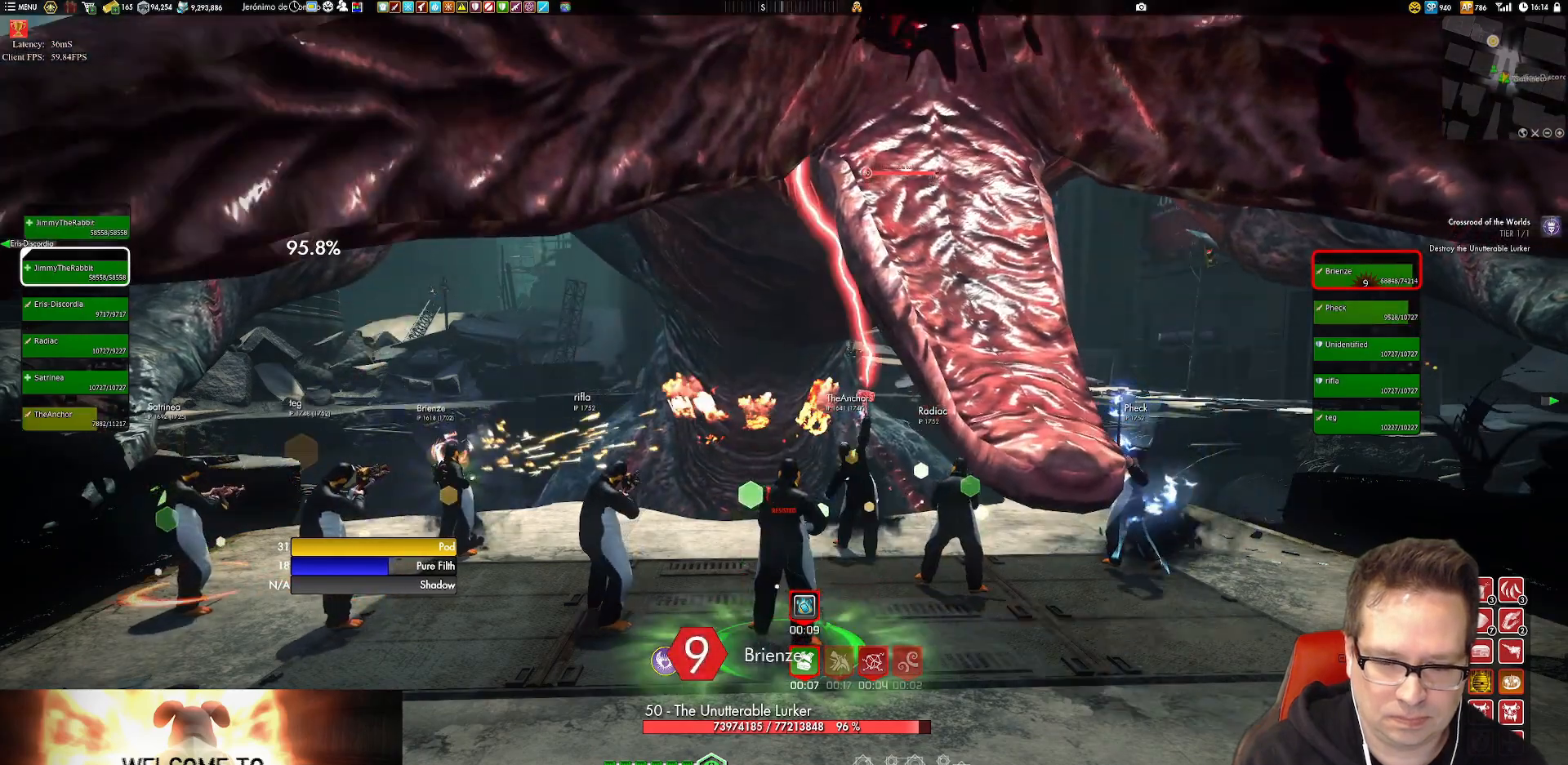
{"buttons": [], "left_stick": "up-left", "right_stick": "center", "events": [[100, "B", "up"], [300, "L2", "up"], [333, "Y", "down"], [500, "Y", "up"], [500, "left_stick", "up-left"]]}
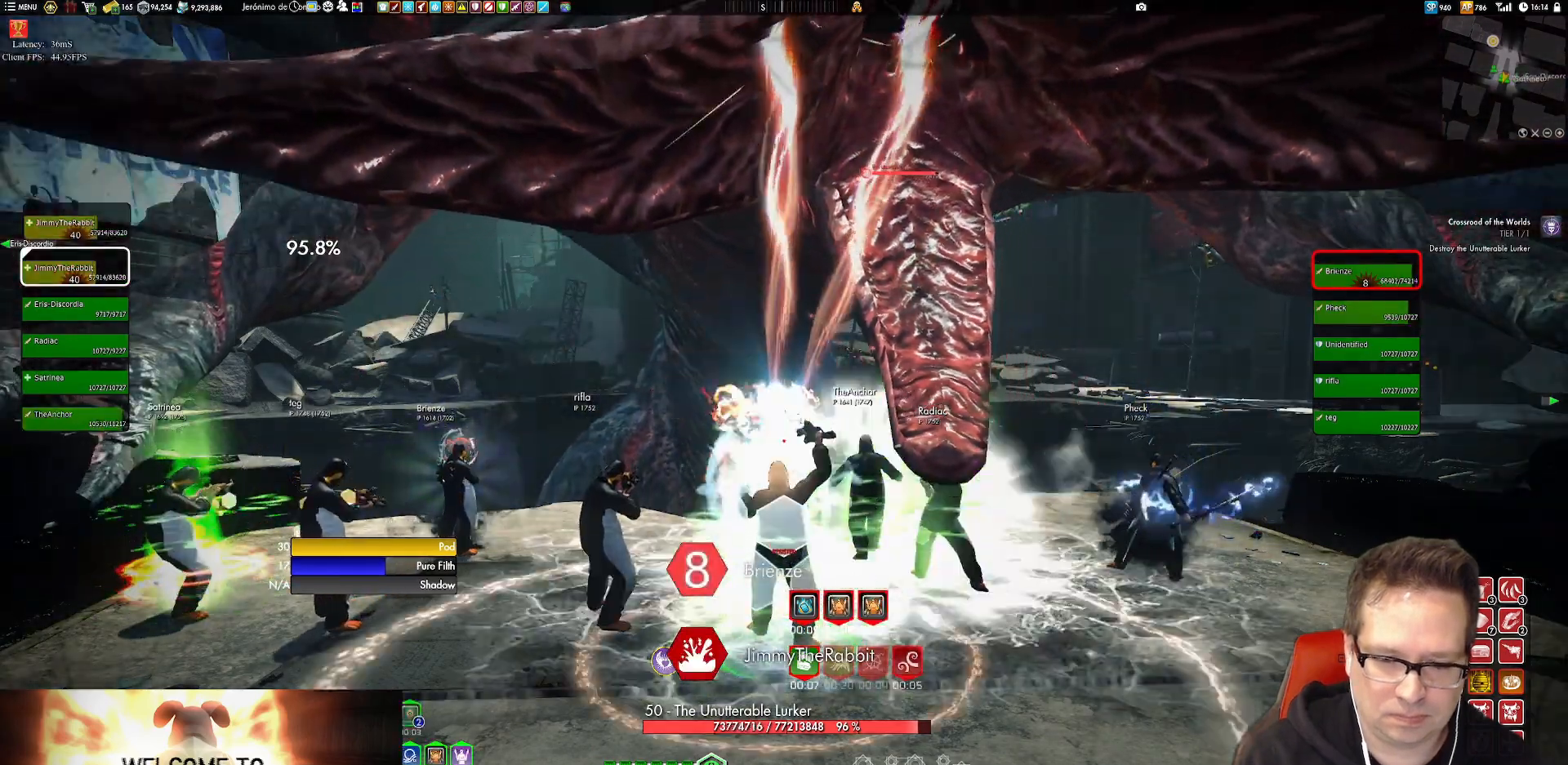
{"buttons": [], "left_stick": "left", "right_stick": "center", "events": [[200, "left_stick", "center"], [367, "Y", "down"], [367, "left_stick", "left"], [467, "Y", "up"]]}
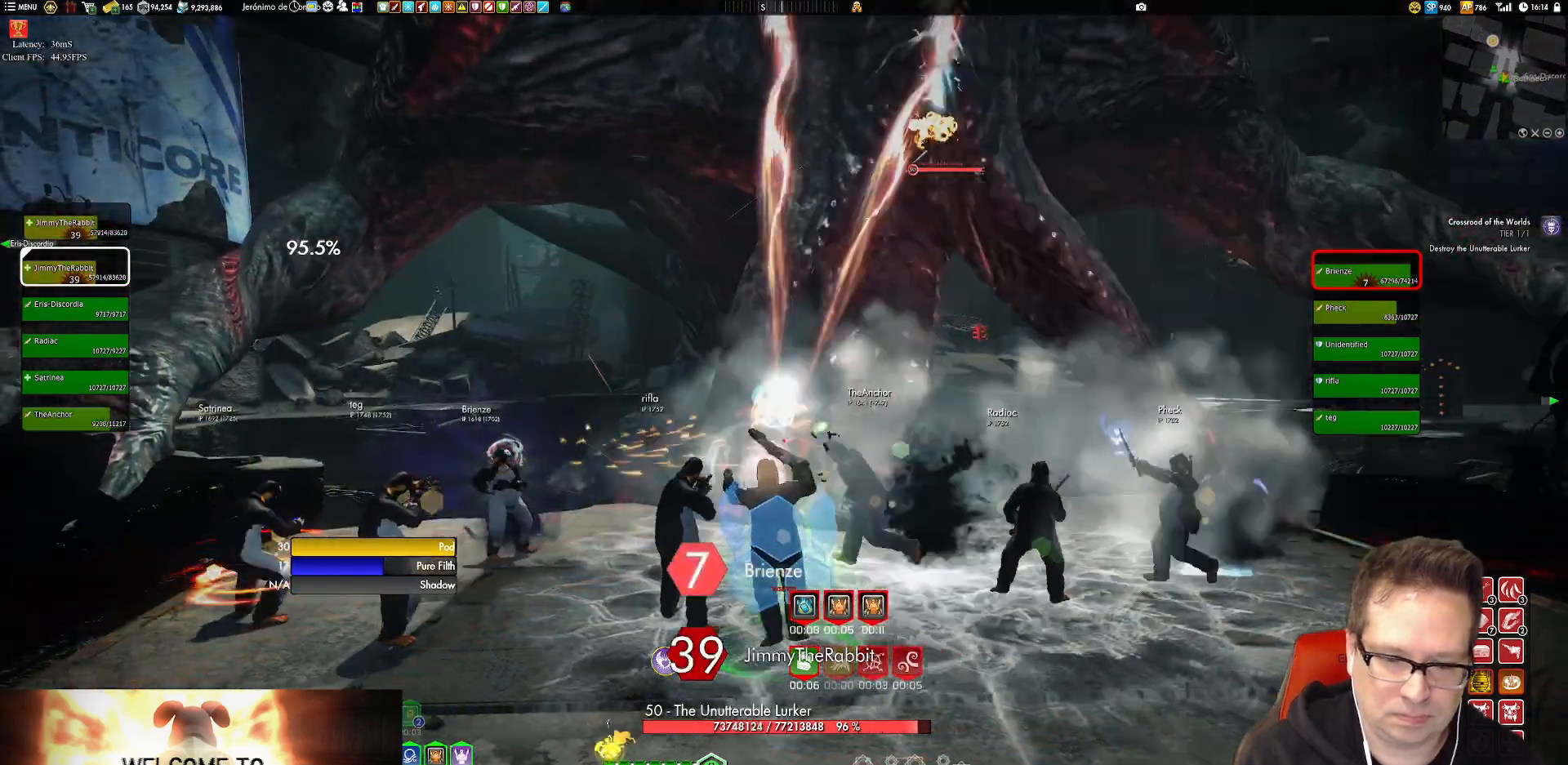
{"buttons": ["Y"], "left_stick": "left", "right_stick": "center", "events": [[33, "Y", "down"], [33, "left_stick", "center"], [166, "Y", "up"], [233, "Y", "down"], [266, "left_stick", "left"], [333, "Y", "up"], [400, "Y", "down"]]}
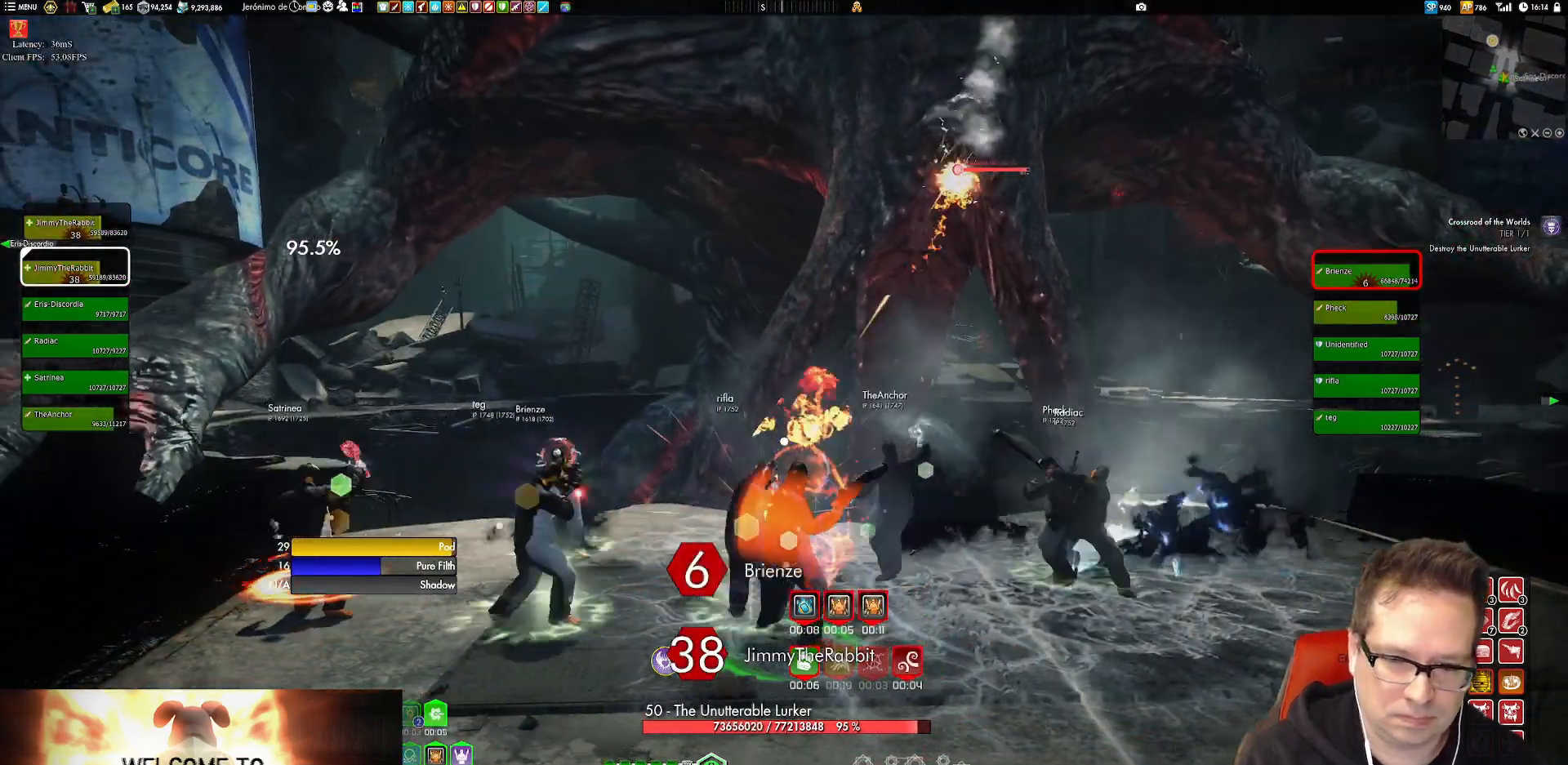
{"buttons": [], "left_stick": "left", "right_stick": "center", "events": [[17, "left_stick", "center"], [50, "Y", "up"], [117, "left_stick", "up-left"], [217, "Y", "down"], [251, "left_stick", "center"], [317, "Y", "up"], [351, "left_stick", "left"]]}
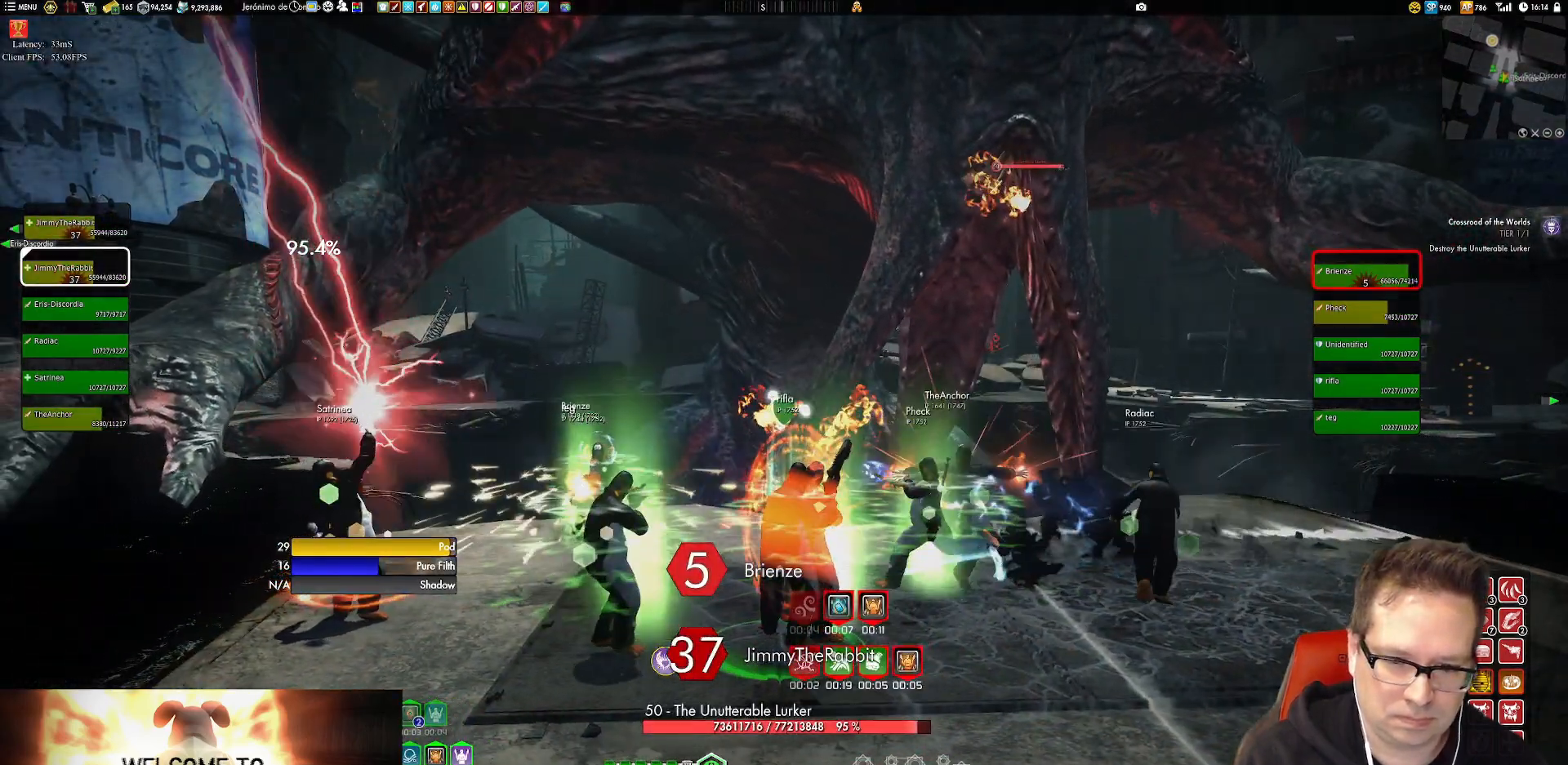
{"buttons": ["Y"], "left_stick": "center", "right_stick": "center", "events": [[50, "left_stick", "up-left"], [117, "Y", "down"], [217, "Y", "up"], [283, "Y", "down"], [350, "left_stick", "center"], [384, "Y", "up"], [484, "Y", "down"]]}
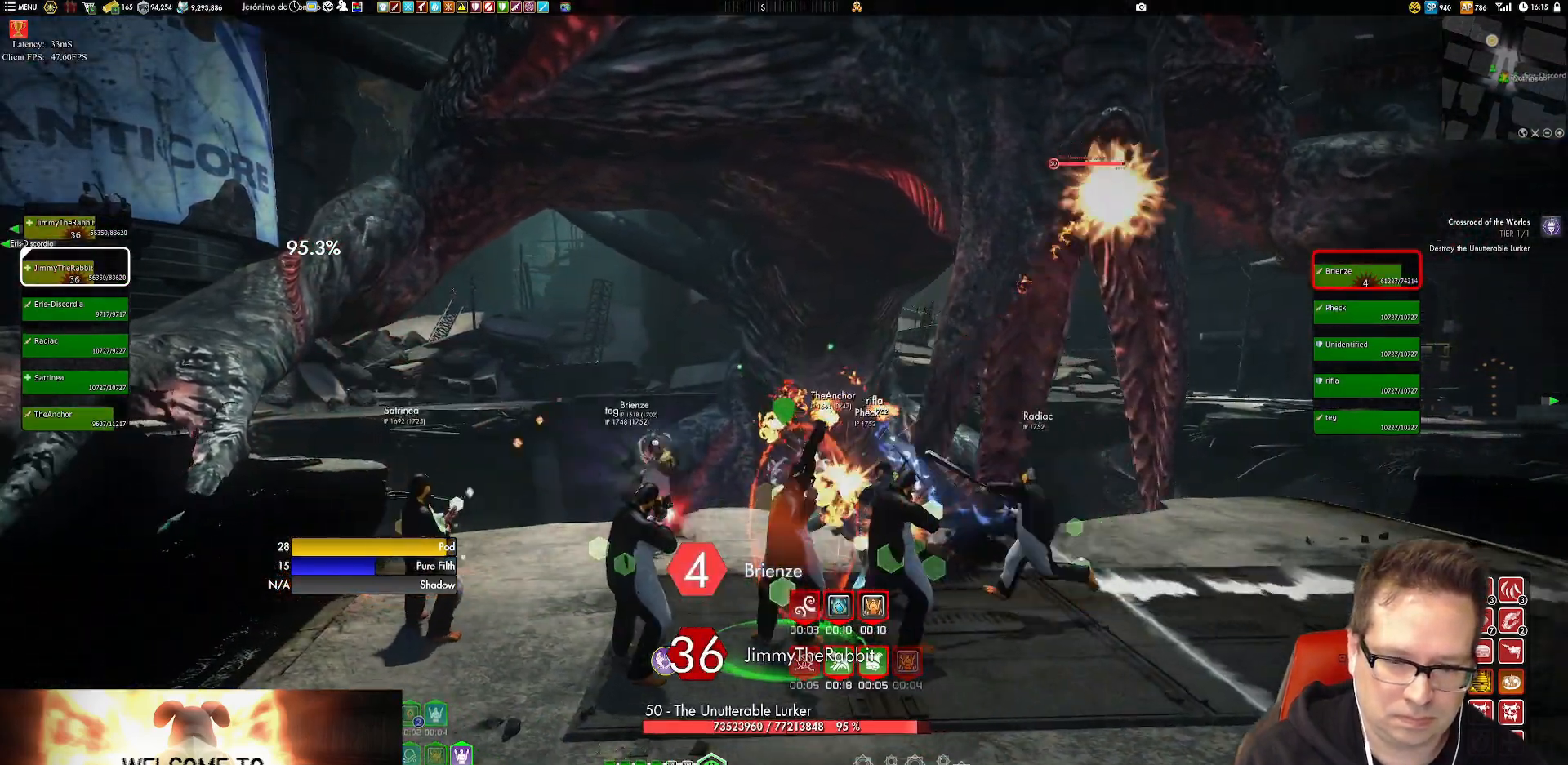
{"buttons": [], "left_stick": "center", "right_stick": "center", "events": [[17, "left_stick", "down-left"], [84, "Y", "up"], [150, "Y", "down"], [217, "left_stick", "center"], [284, "Y", "up"]]}
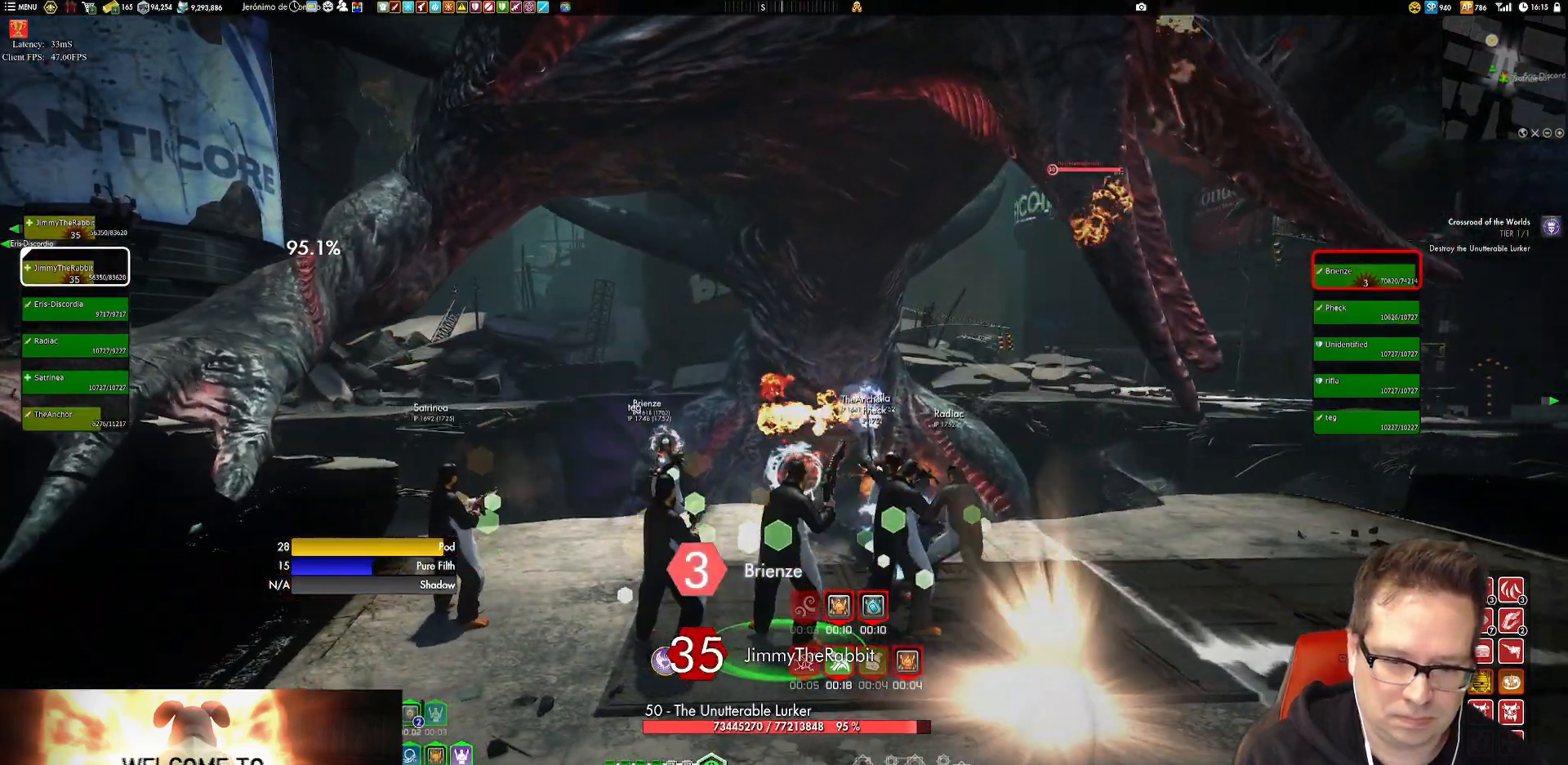
{"buttons": ["Y"], "left_stick": "center", "right_stick": "center", "events": [[50, "Y", "down"], [183, "Y", "up"], [283, "Y", "down"], [417, "Y", "up"], [484, "Y", "down"]]}
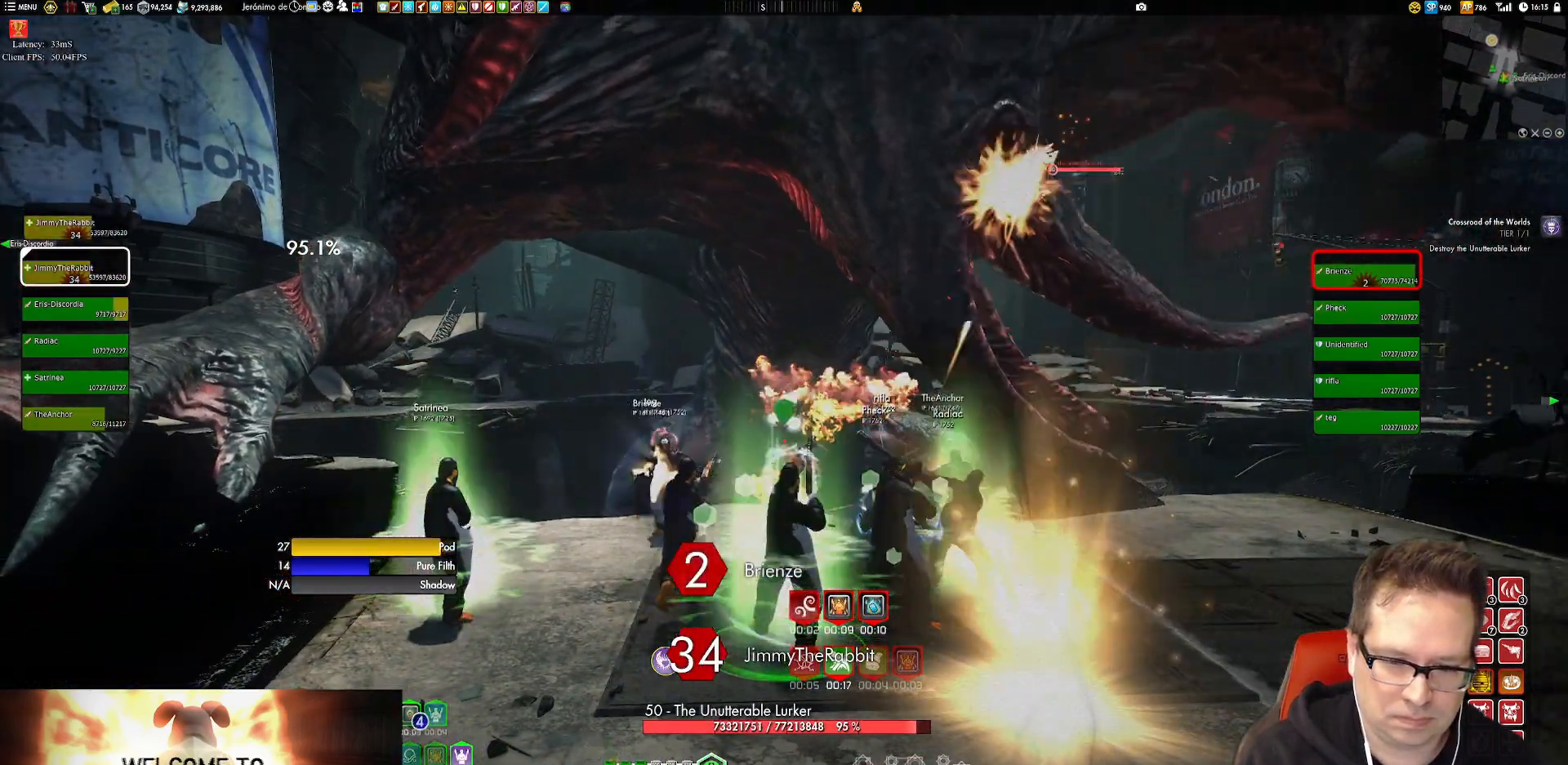
{"buttons": ["Y"], "left_stick": "center", "right_stick": "center", "events": [[117, "Y", "up"], [150, "Y", "down"], [317, "Y", "up"], [384, "Y", "down"]]}
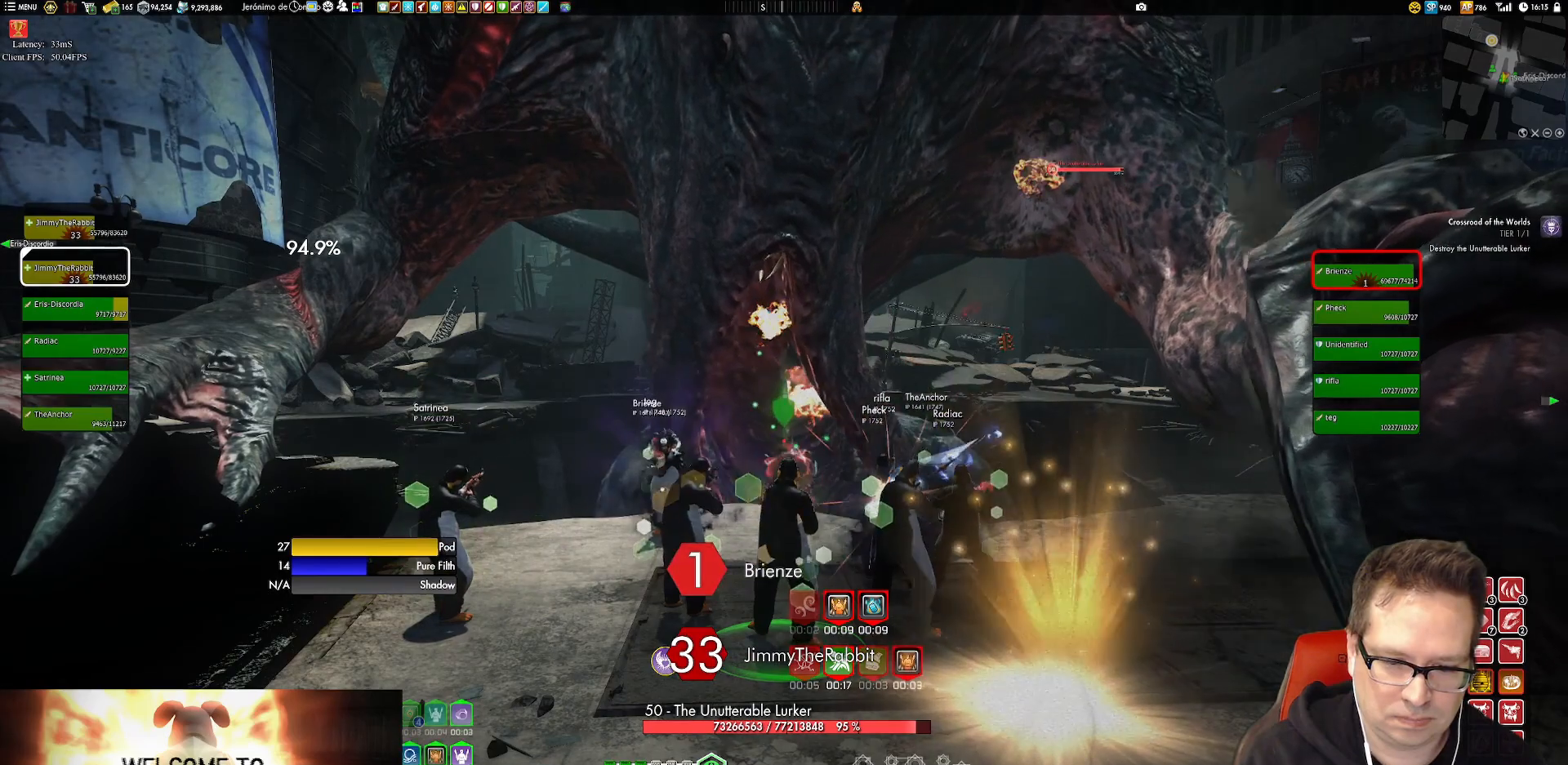
{"buttons": ["Y"], "left_stick": "center", "right_stick": "center", "events": [[17, "Y", "up"], [50, "Y", "down"], [183, "Y", "up"], [283, "Y", "down"], [384, "Y", "up"], [484, "Y", "down"]]}
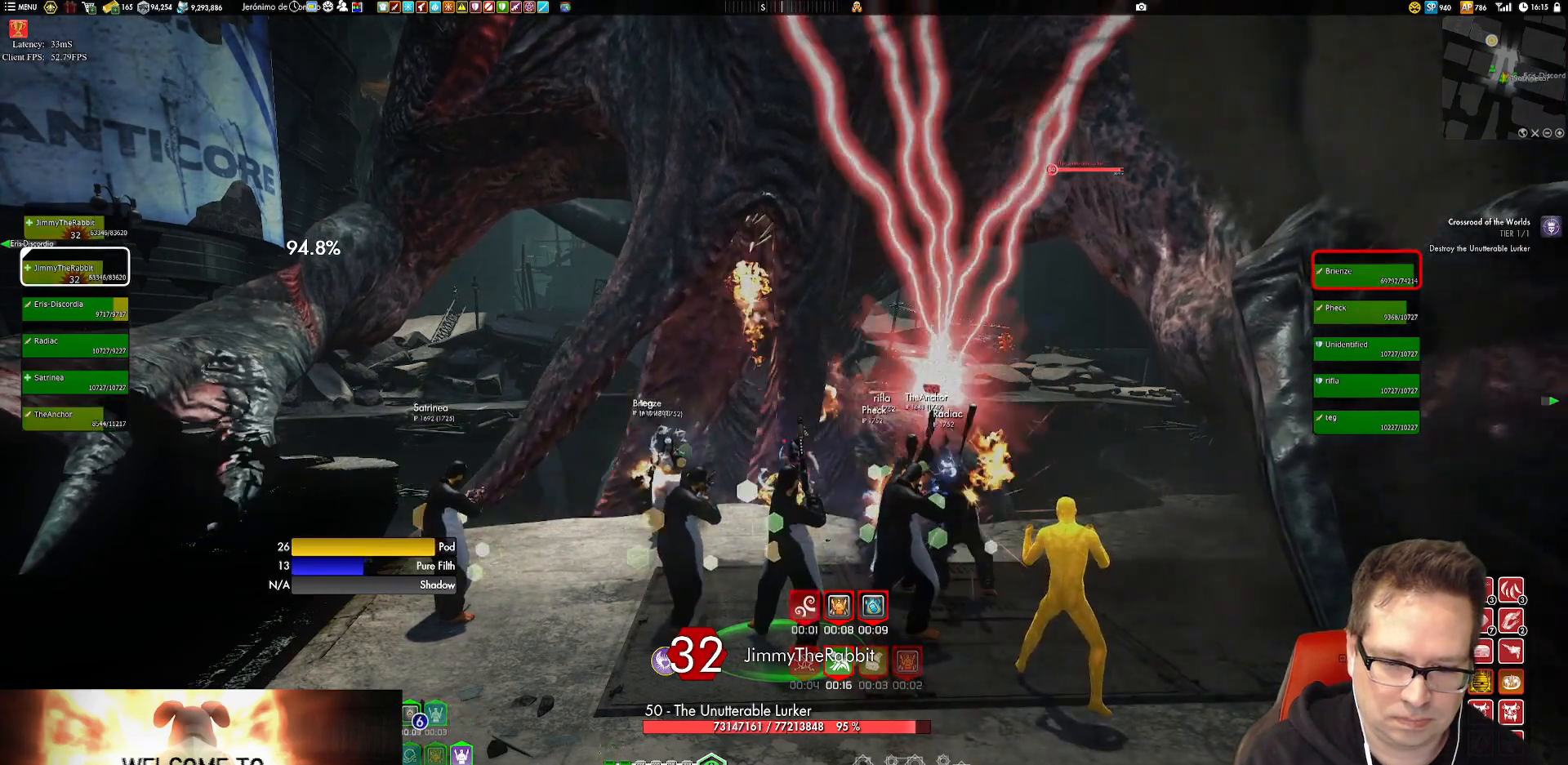
{"buttons": [], "left_stick": "center", "right_stick": "center", "events": [[84, "Y", "up"], [150, "Y", "down"], [284, "Y", "up"], [351, "Y", "down"], [484, "Y", "up"]]}
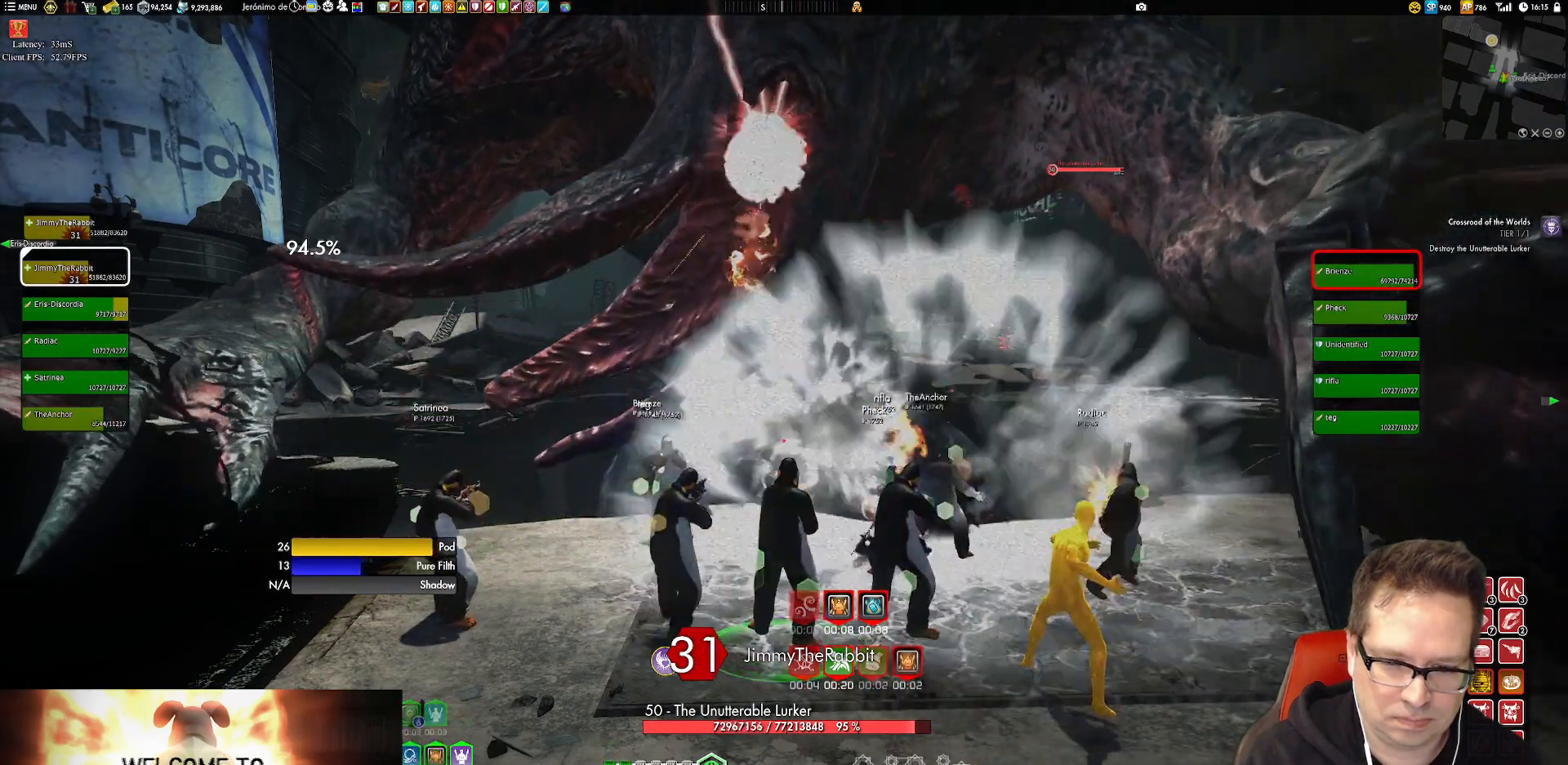
{"buttons": [], "left_stick": "center", "right_stick": "center", "events": [[17, "Y", "down"], [183, "Y", "up"], [417, "A", "down"], [484, "A", "up"]]}
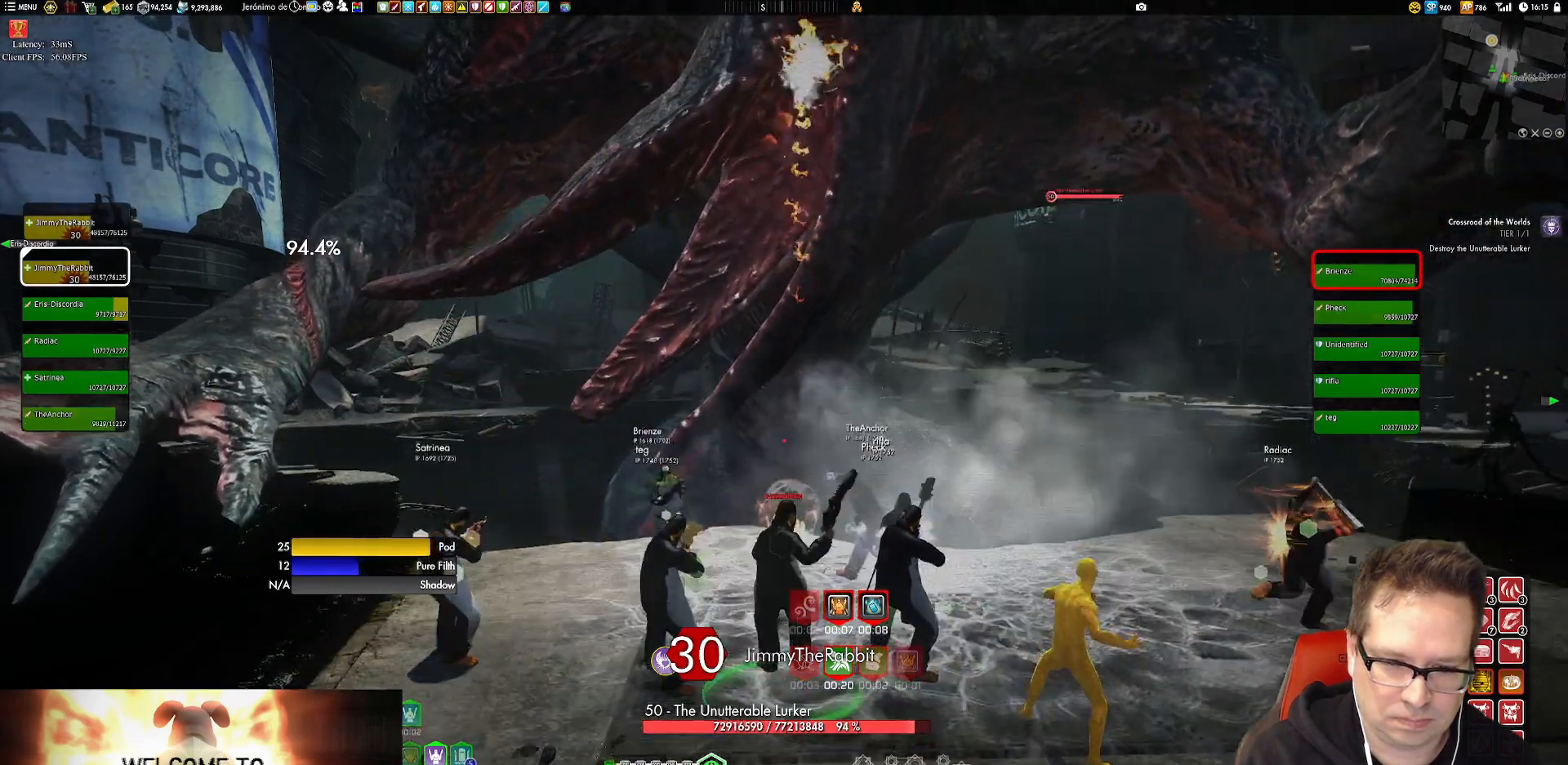
{"buttons": ["Y"], "left_stick": "center", "right_stick": "center", "events": [[451, "Y", "down"]]}
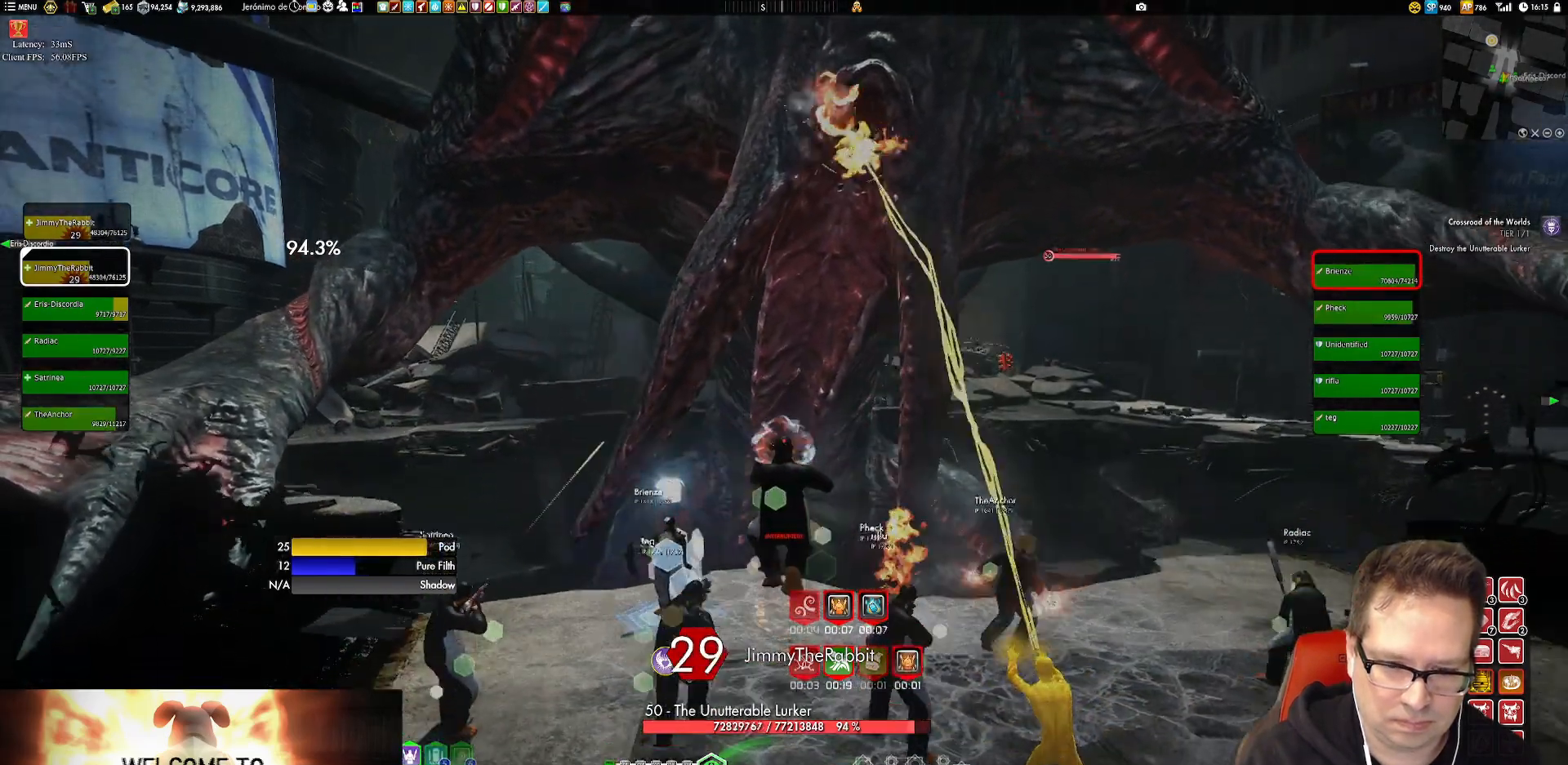
{"buttons": [], "left_stick": "center", "right_stick": "center"}
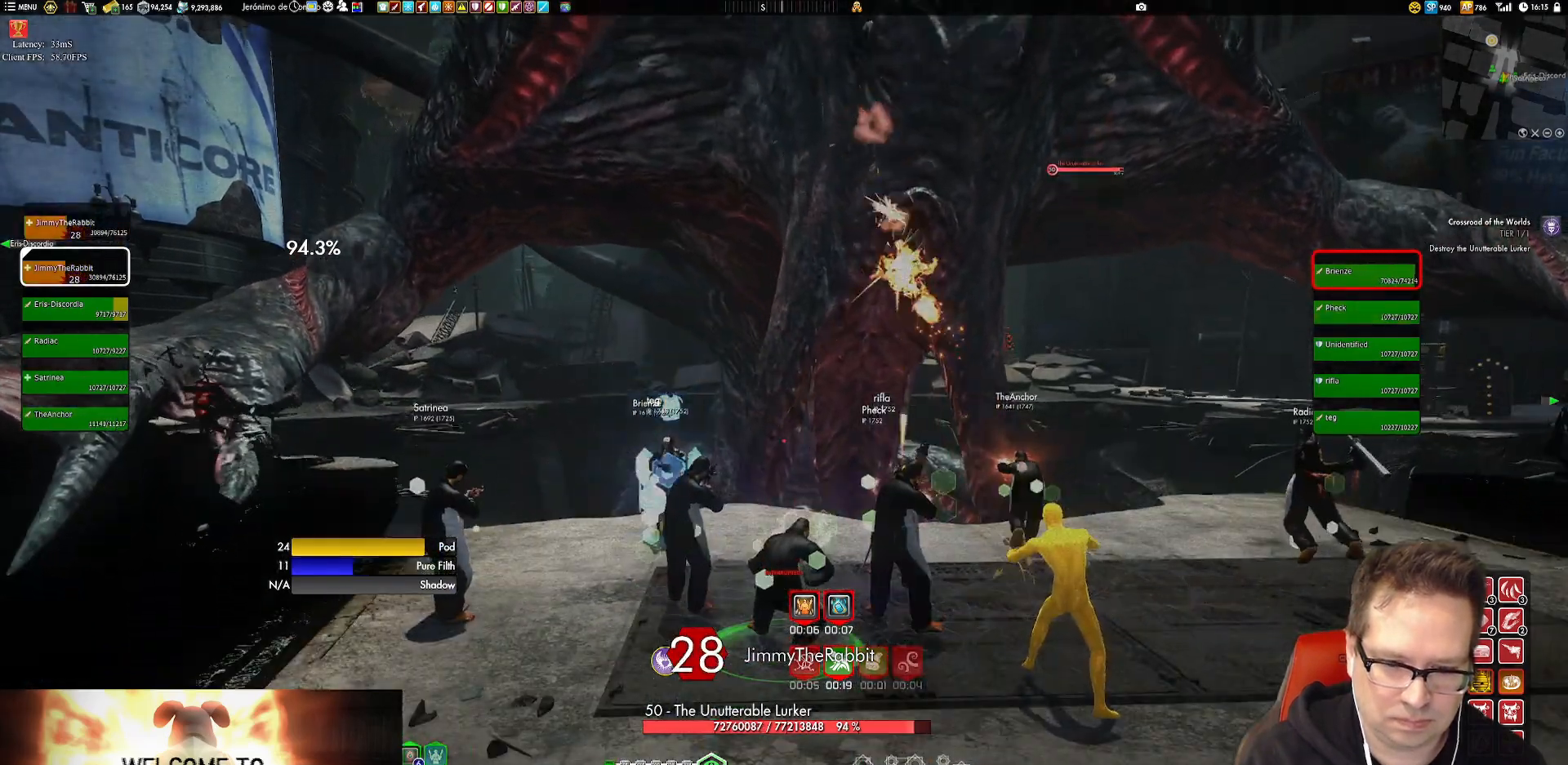
{"buttons": [], "left_stick": "center", "right_stick": "center", "events": [[150, "X", "down"], [284, "X", "up"]]}